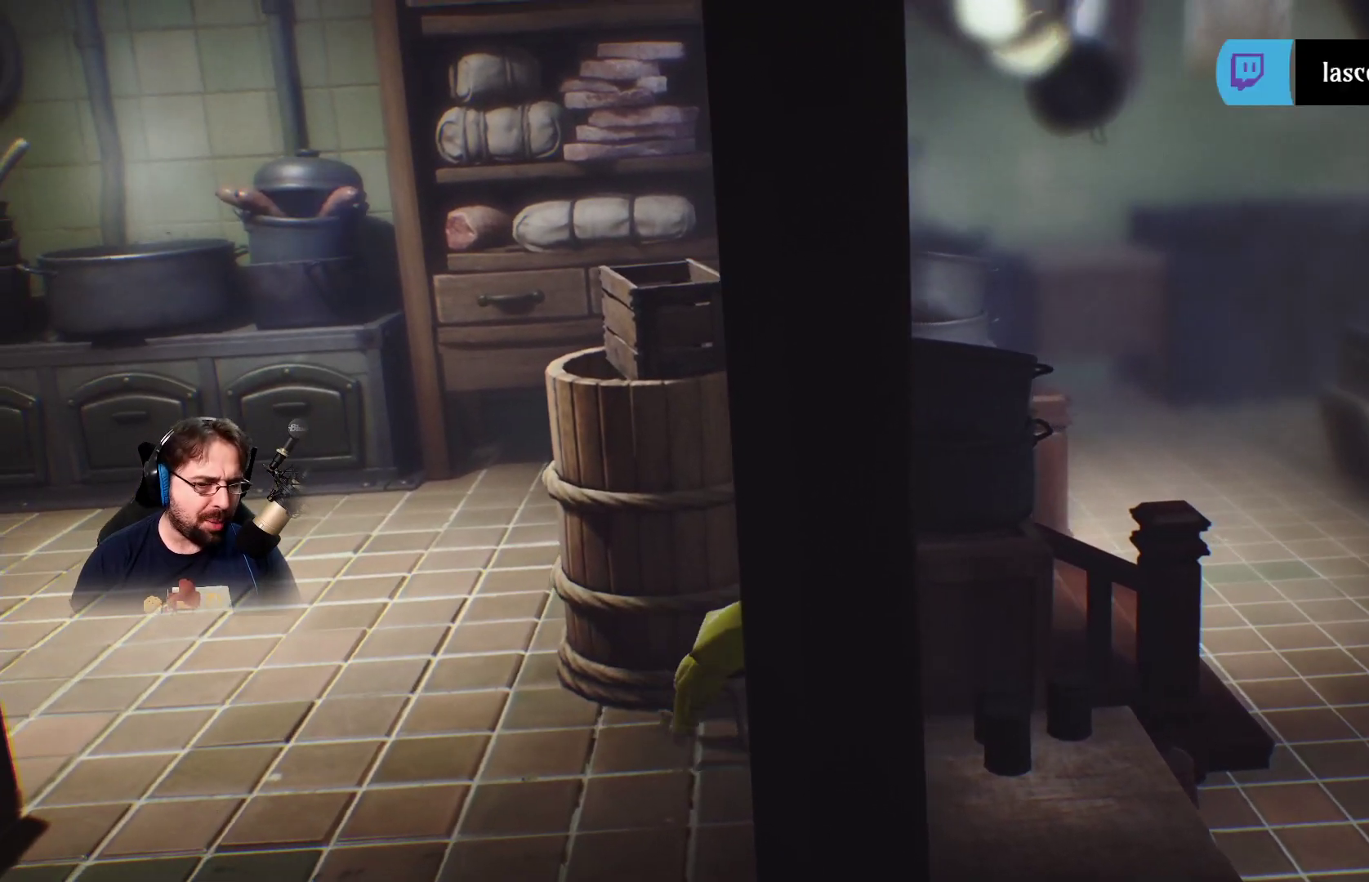
Gameplay with a controller (PlayStation layout); each line is a JSON object with the inputs held at the frame after it. "events" lists button and stick changes between this image and that frame as [ms after this image, input, new state], when the widget could be followed in between. Not read: L1.
{"buttons": ["L2"], "left_stick": "right", "right_stick": "center", "events": [[433, "left_stick", "right"]]}
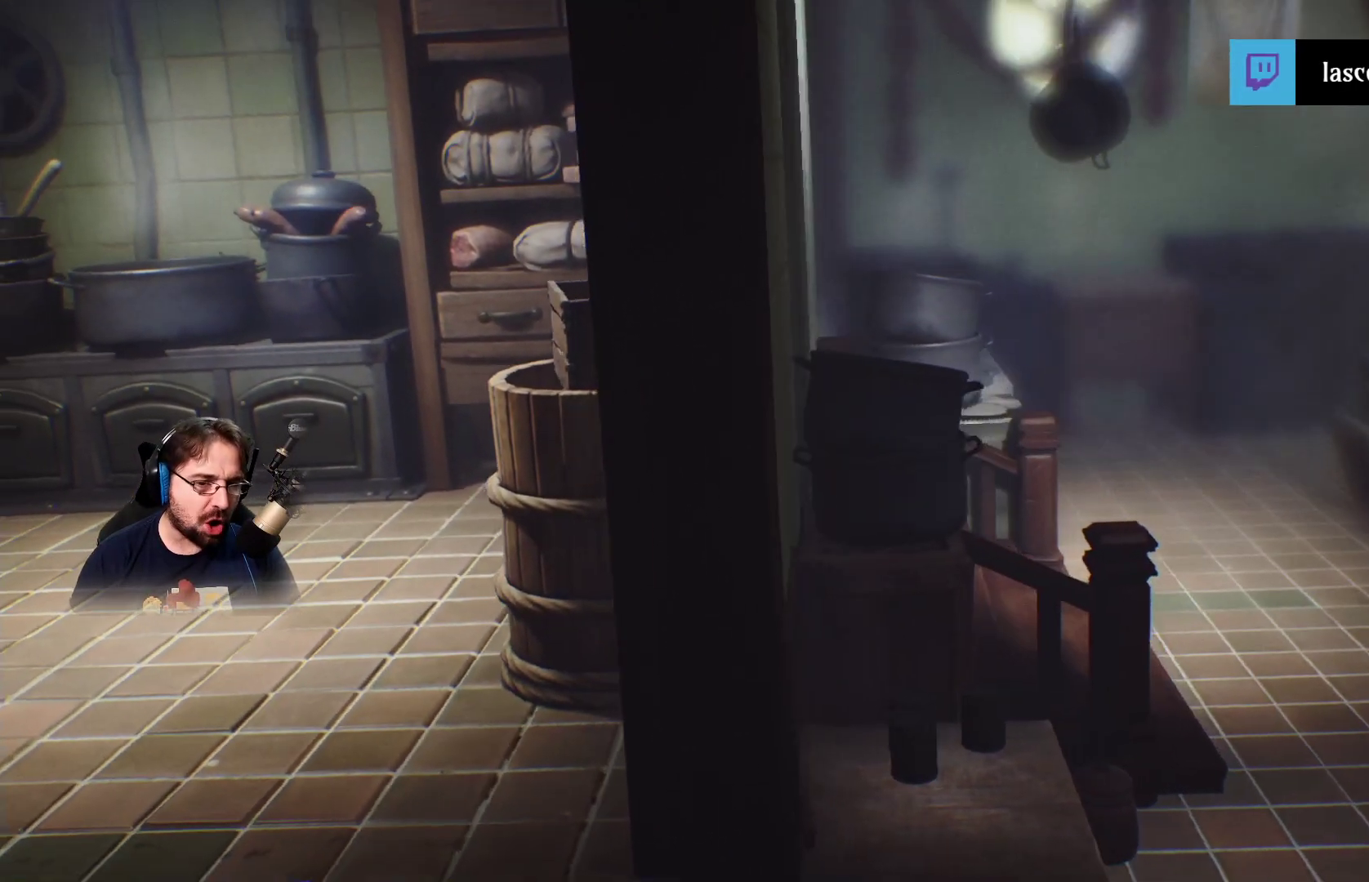
{"buttons": ["L2"], "left_stick": "right", "right_stick": "center", "events": [[133, "left_stick", "up"], [367, "left_stick", "right"]]}
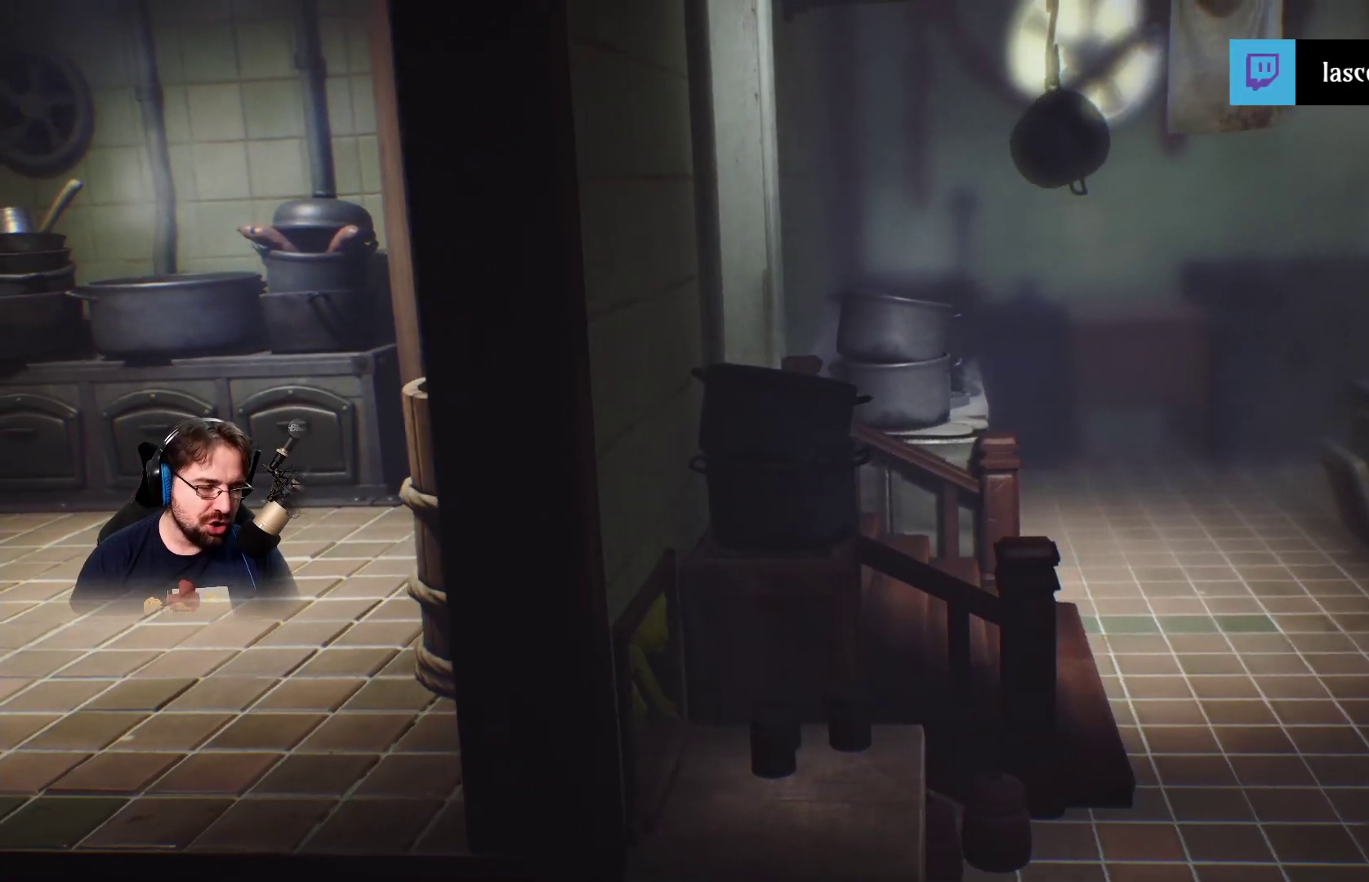
{"buttons": ["L2"], "left_stick": "right", "right_stick": "center", "events": []}
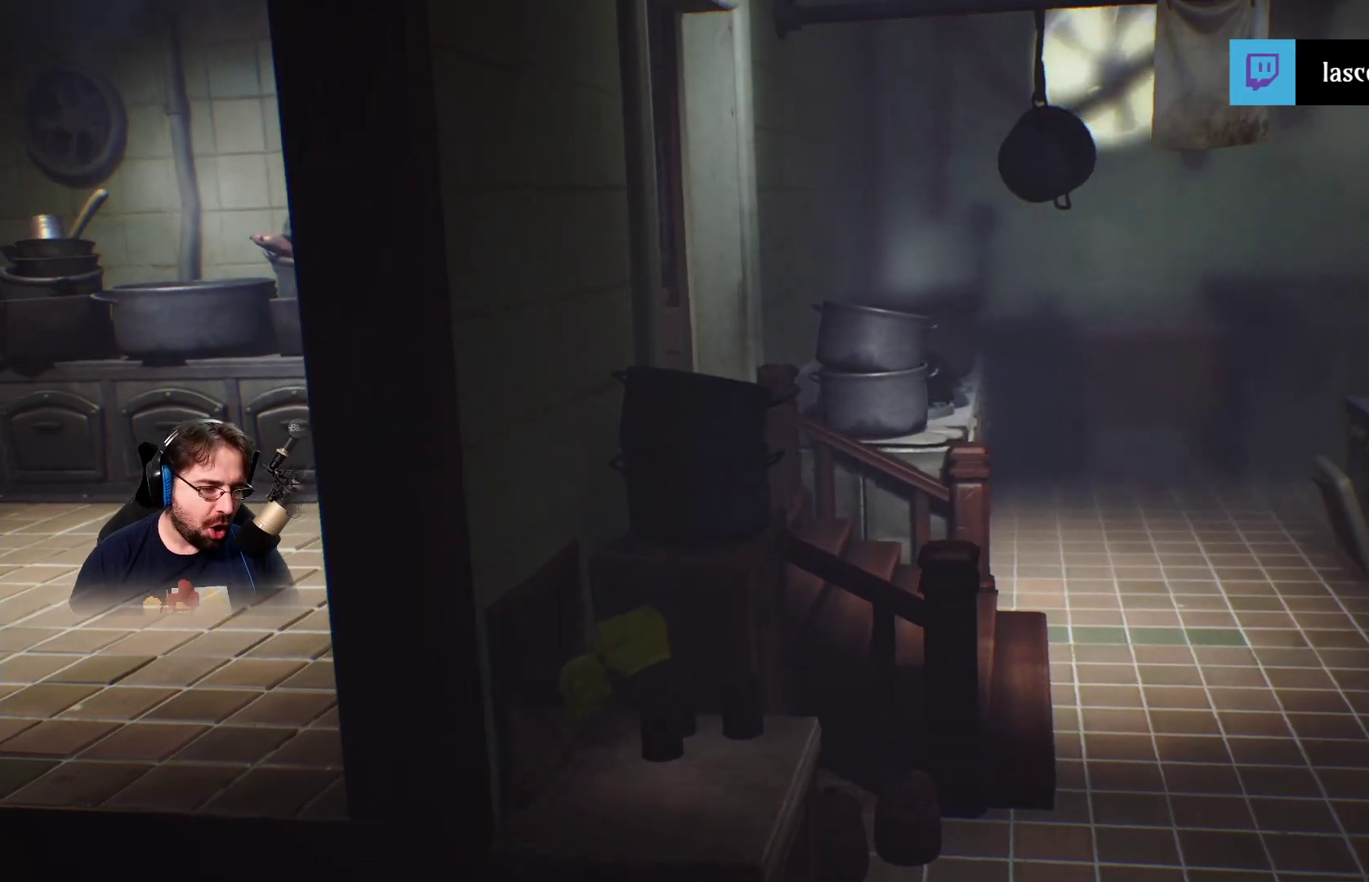
{"buttons": ["L2"], "left_stick": "right", "right_stick": "center", "events": [[67, "left_stick", "down-right"], [500, "left_stick", "right"]]}
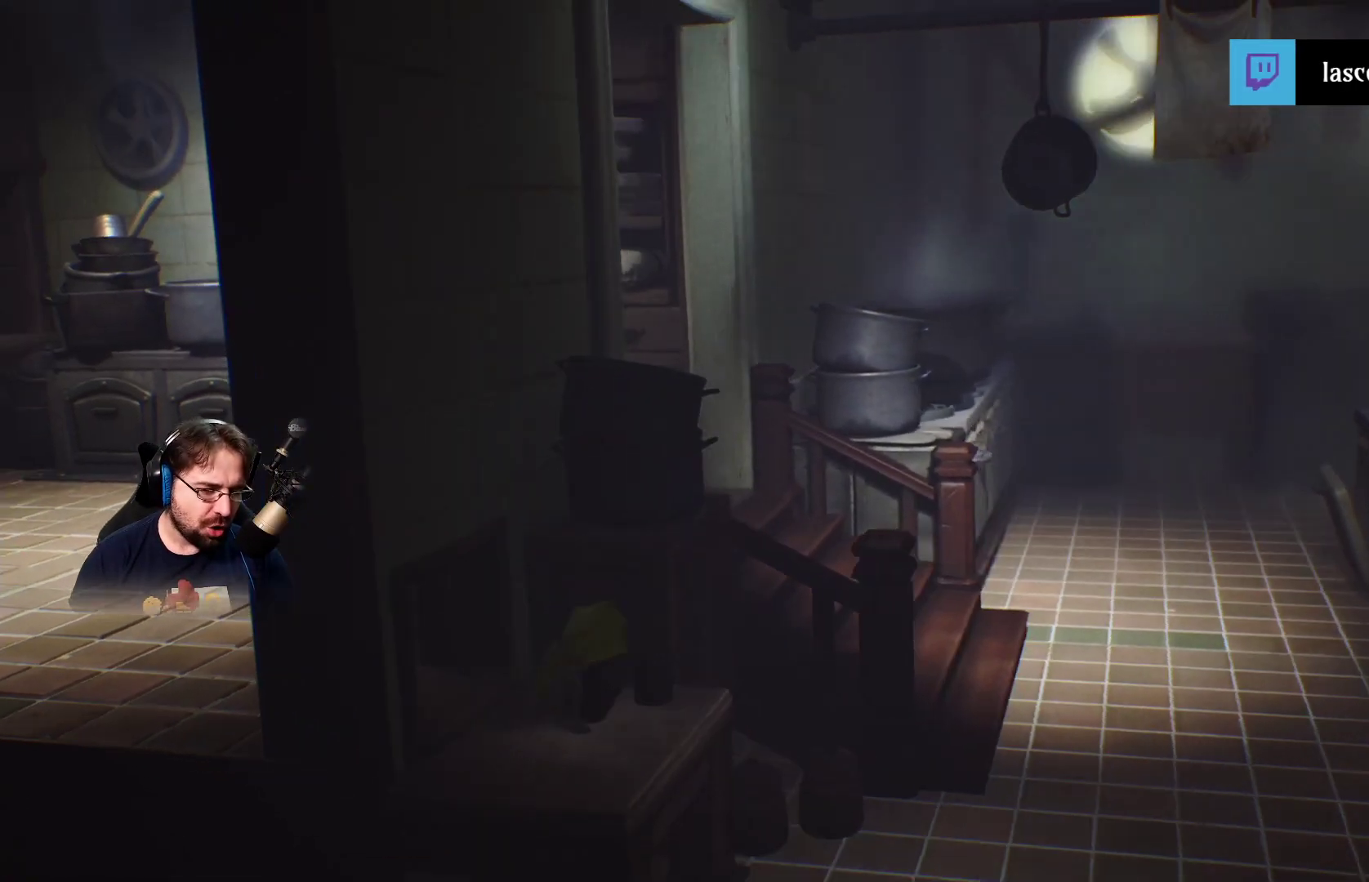
{"buttons": ["L2"], "left_stick": "right", "right_stick": "center", "events": []}
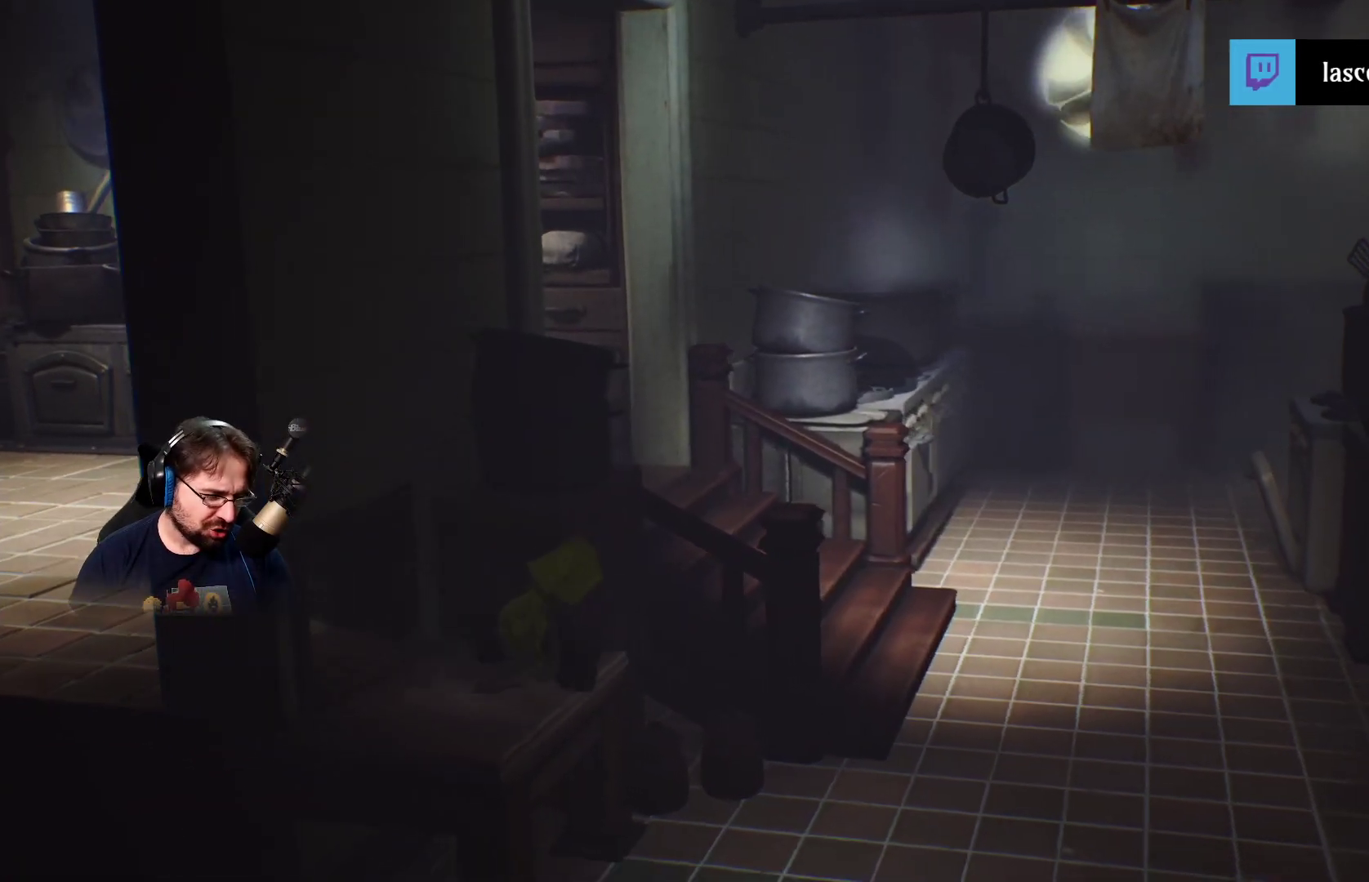
{"buttons": ["L2"], "left_stick": "right", "right_stick": "center", "events": []}
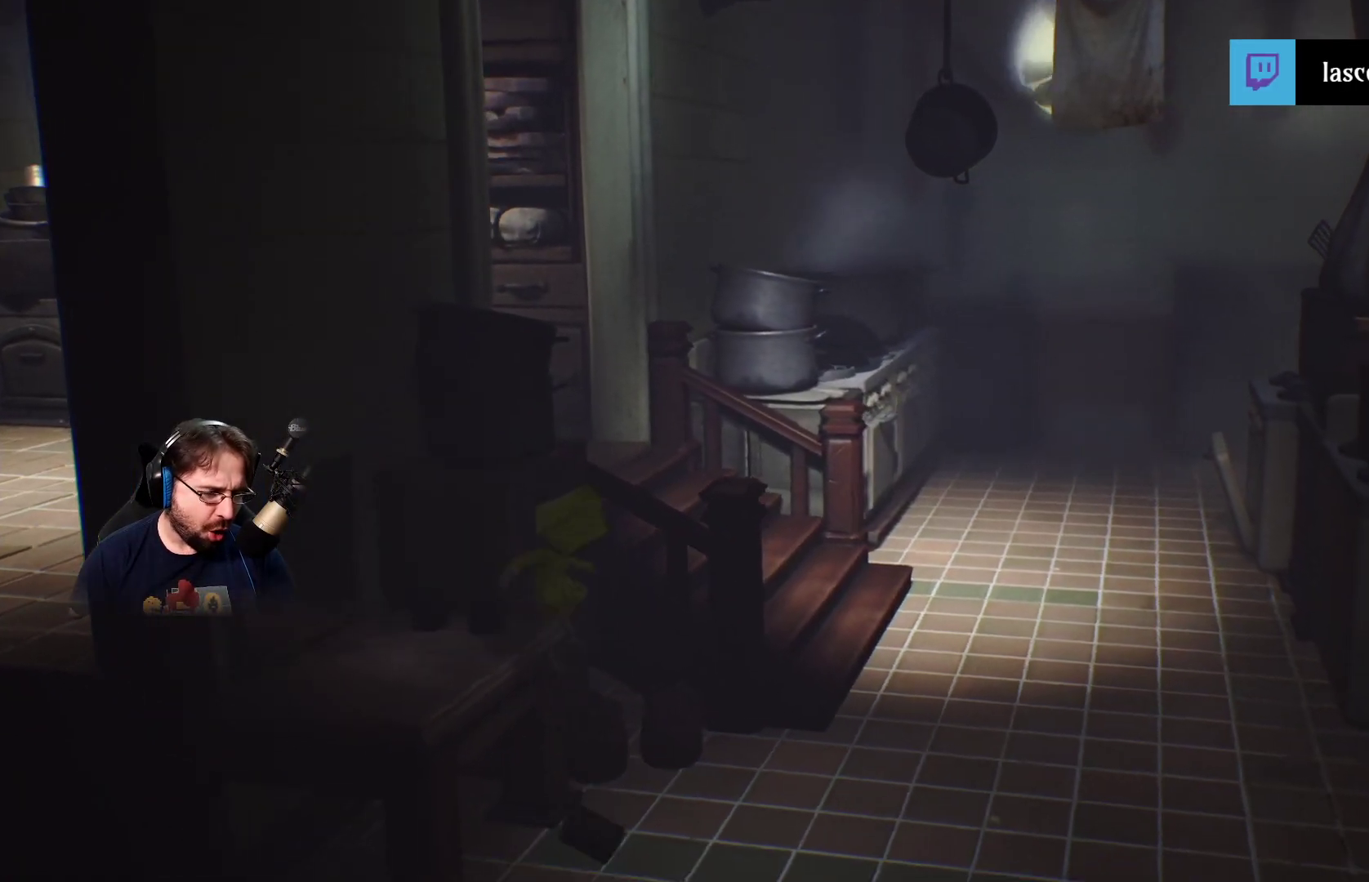
{"buttons": ["L2"], "left_stick": "right", "right_stick": "center", "events": []}
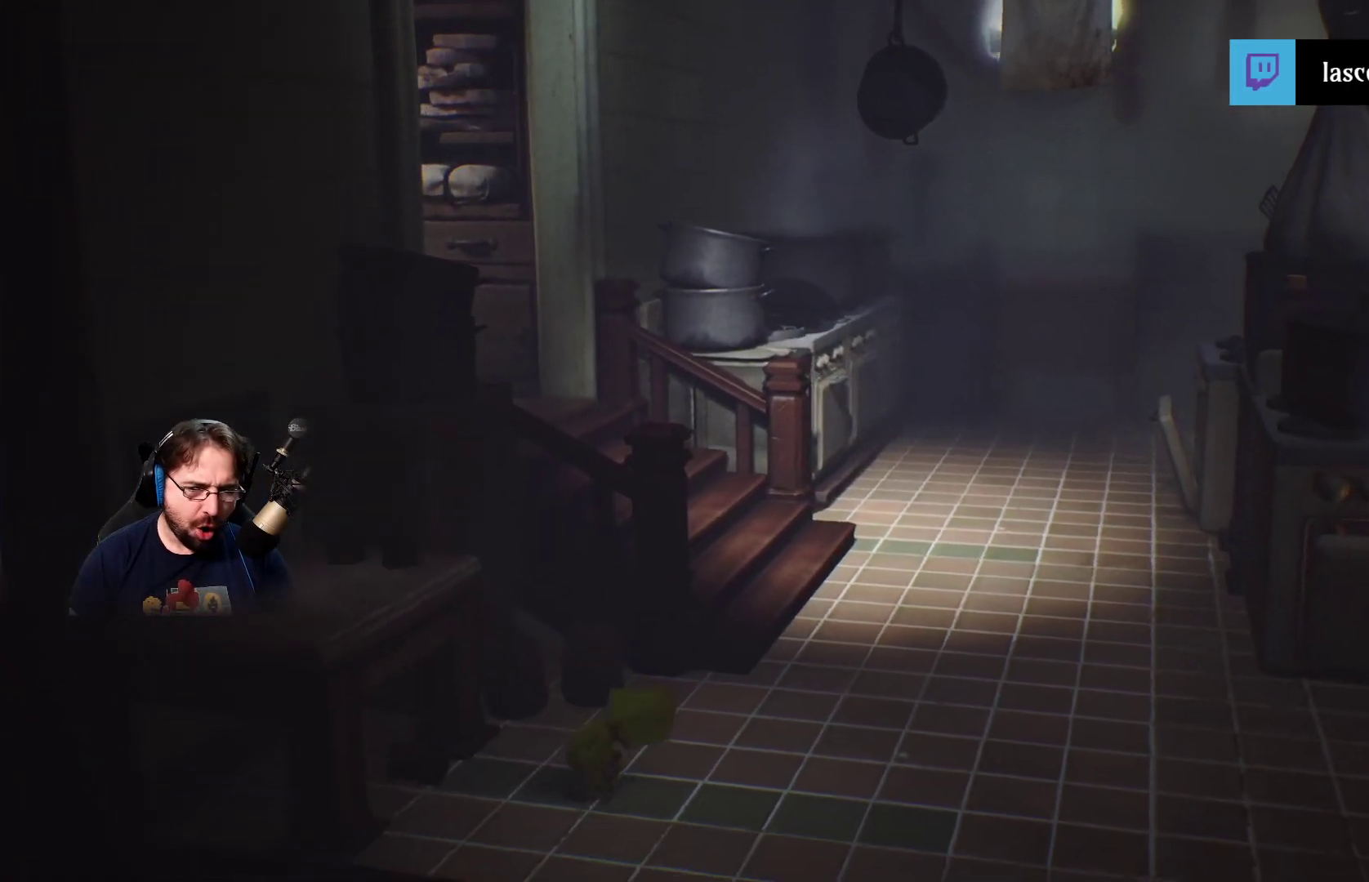
{"buttons": ["L2"], "left_stick": "right", "right_stick": "center", "events": []}
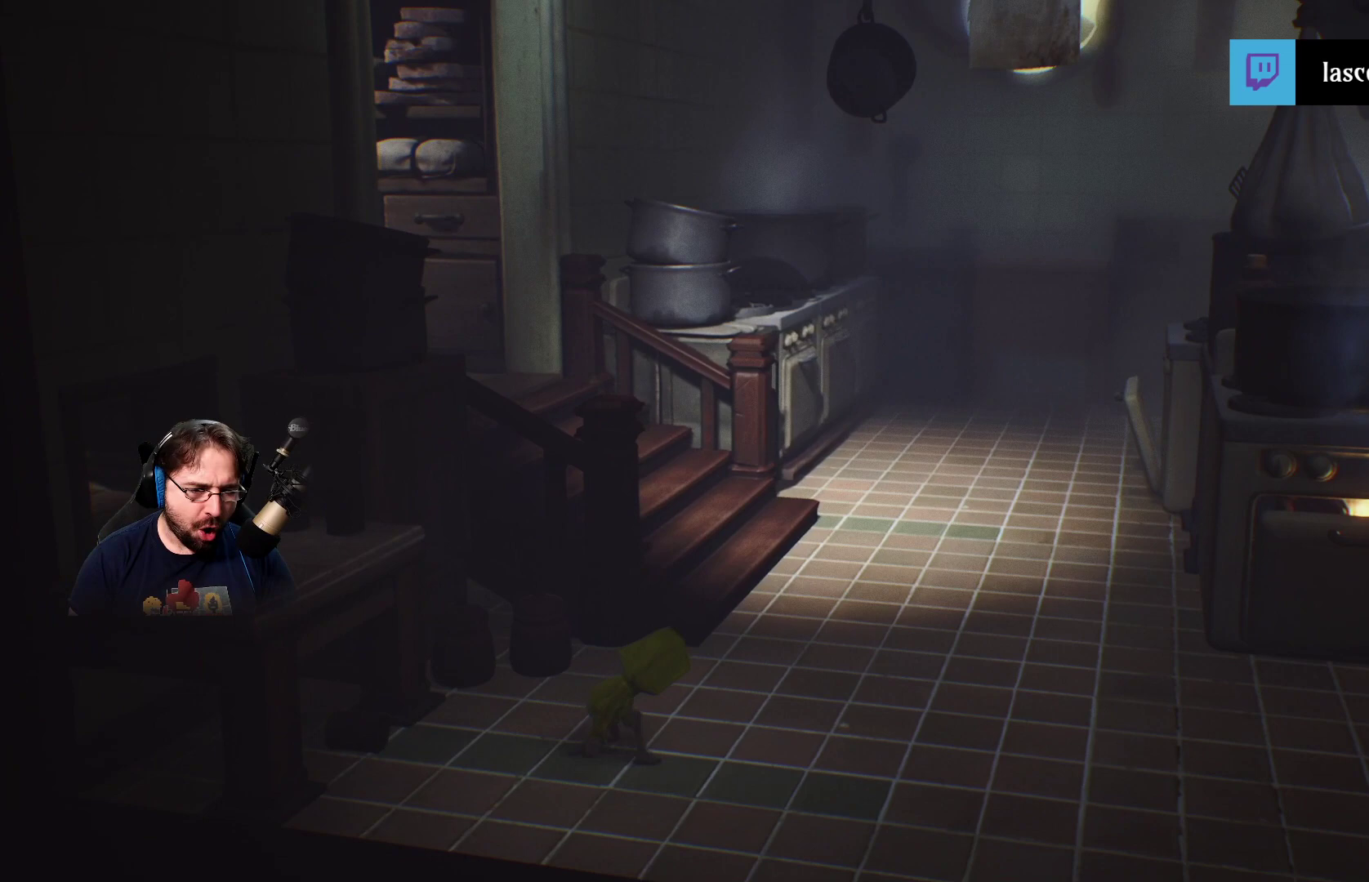
{"buttons": ["L2"], "left_stick": "right", "right_stick": "center", "events": []}
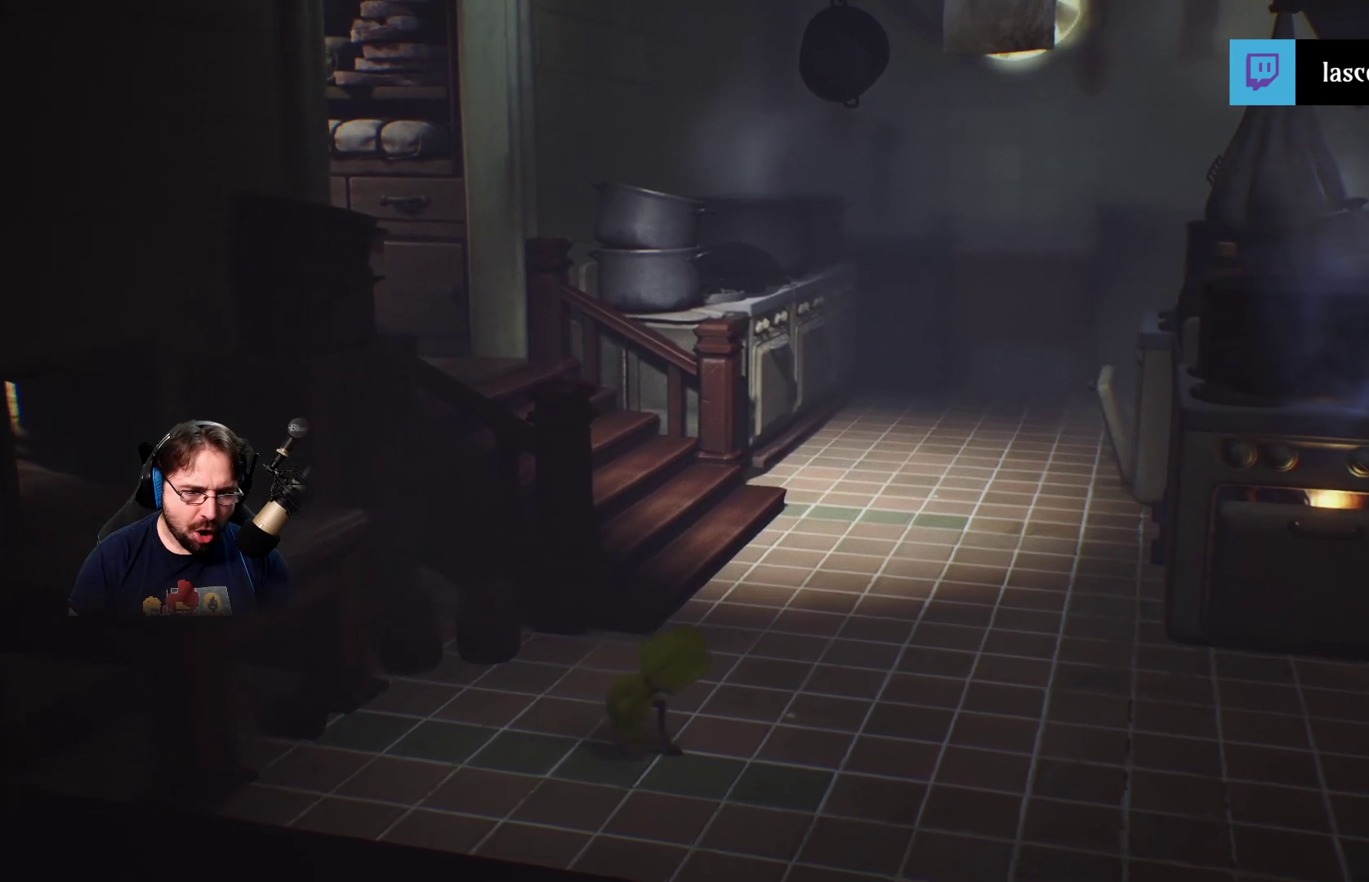
{"buttons": ["L2"], "left_stick": "right", "right_stick": "center", "events": []}
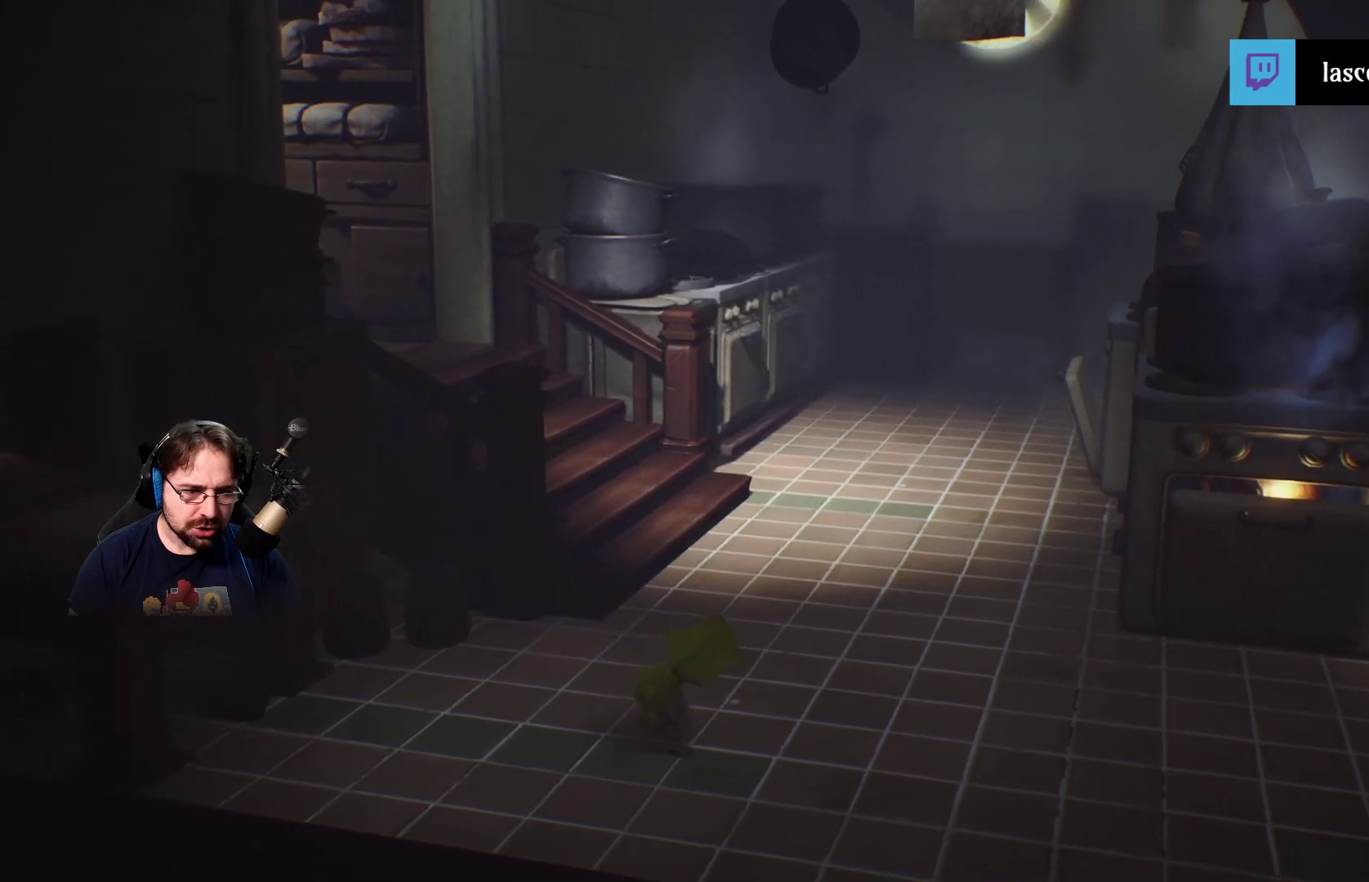
{"buttons": [], "left_stick": "right", "right_stick": "center", "events": [[100, "L2", "up"]]}
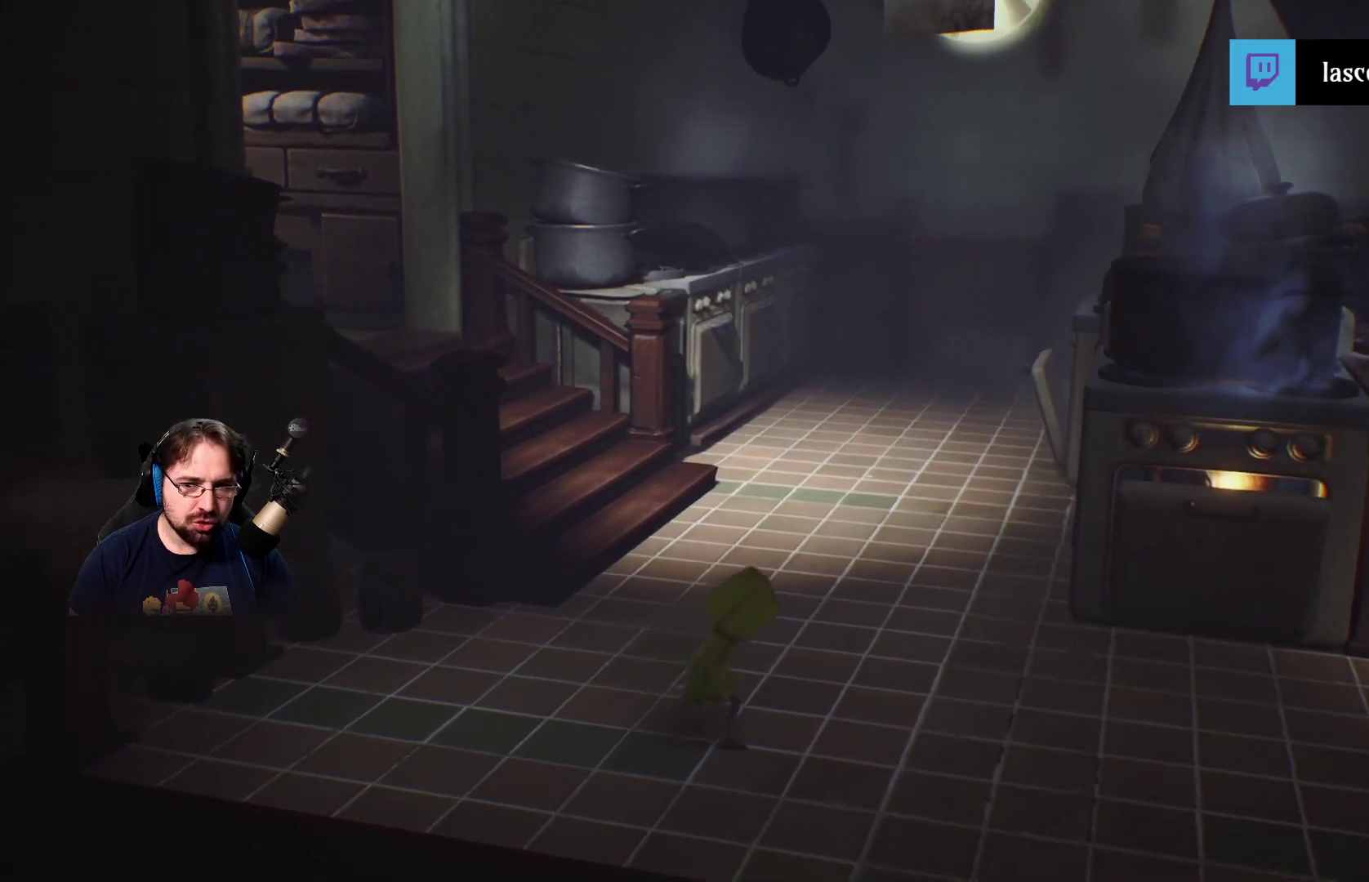
{"buttons": [], "left_stick": "up-right", "right_stick": "center", "events": [[300, "left_stick", "up-right"]]}
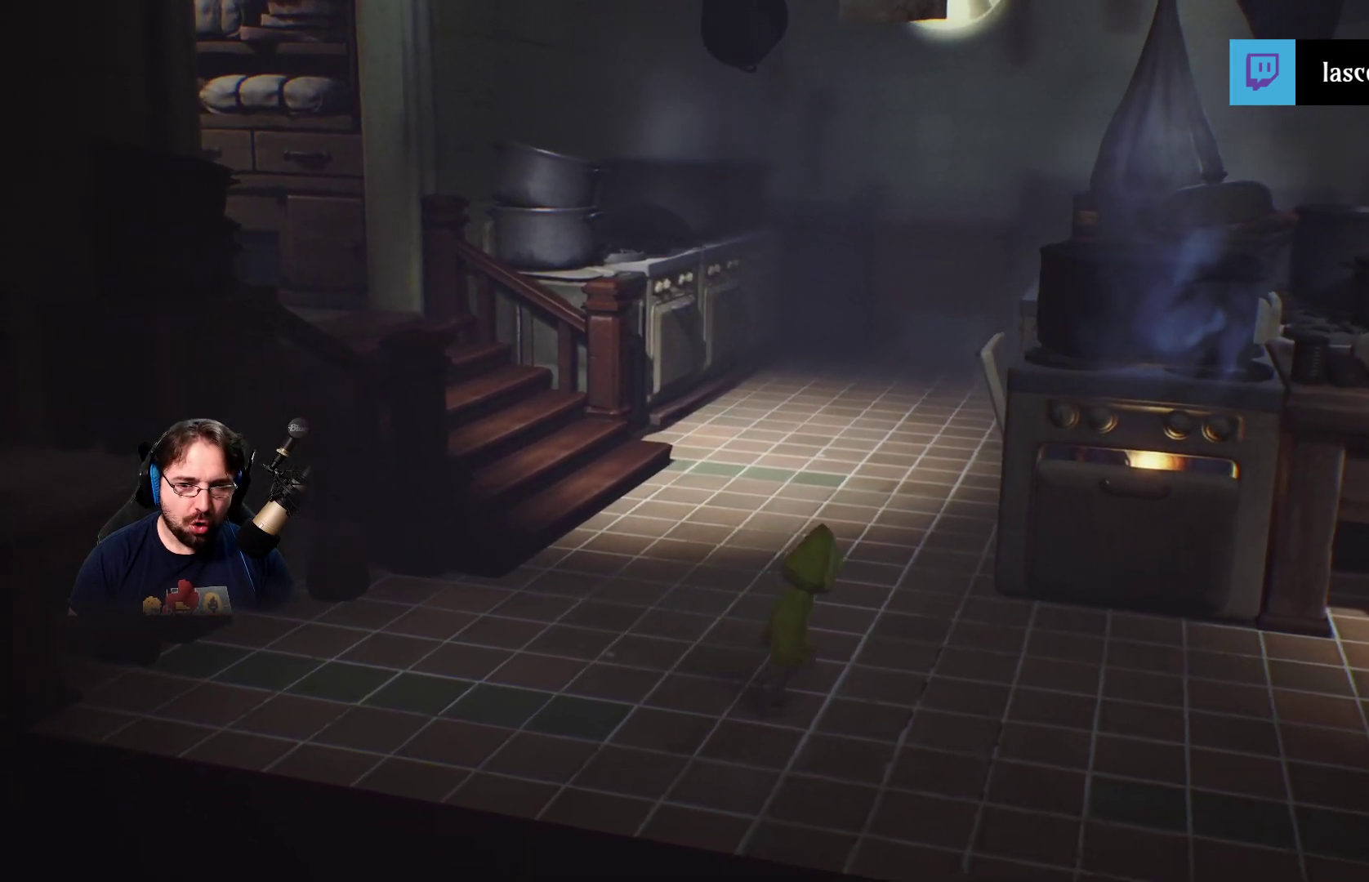
{"buttons": [], "left_stick": "up-right", "right_stick": "center", "events": []}
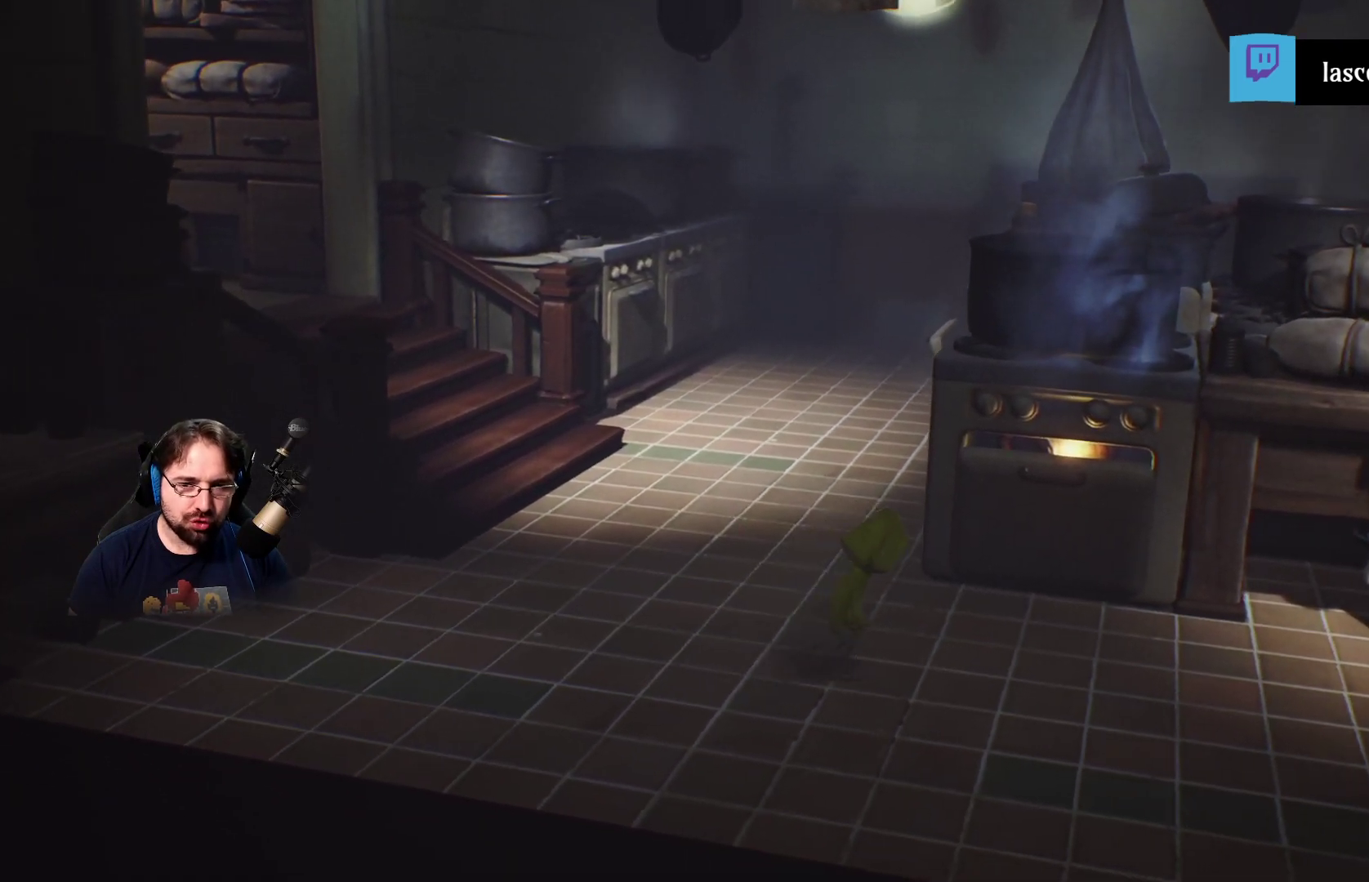
{"buttons": [], "left_stick": "up-right", "right_stick": "center", "events": []}
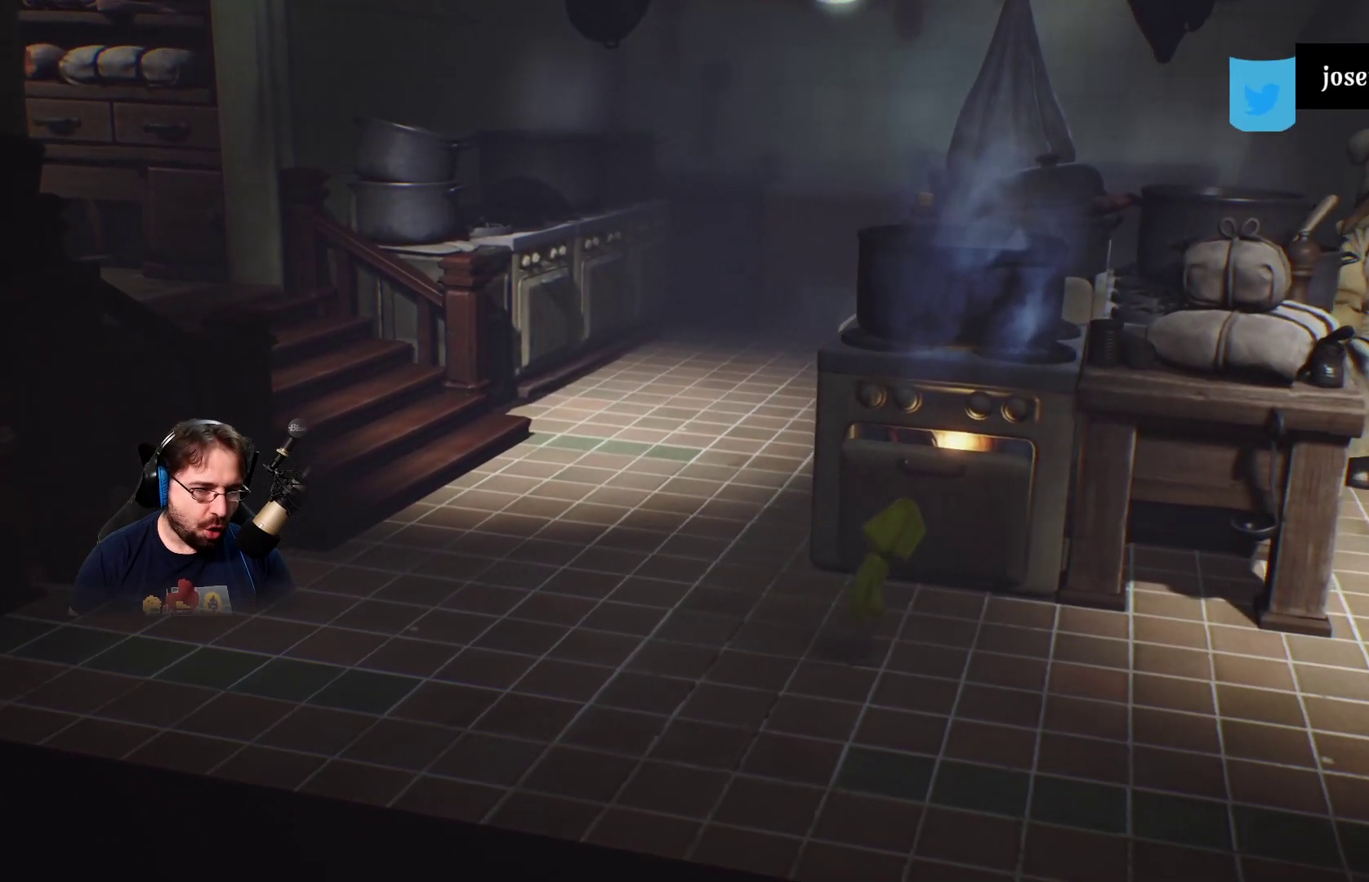
{"buttons": [], "left_stick": "up-right", "right_stick": "center", "events": []}
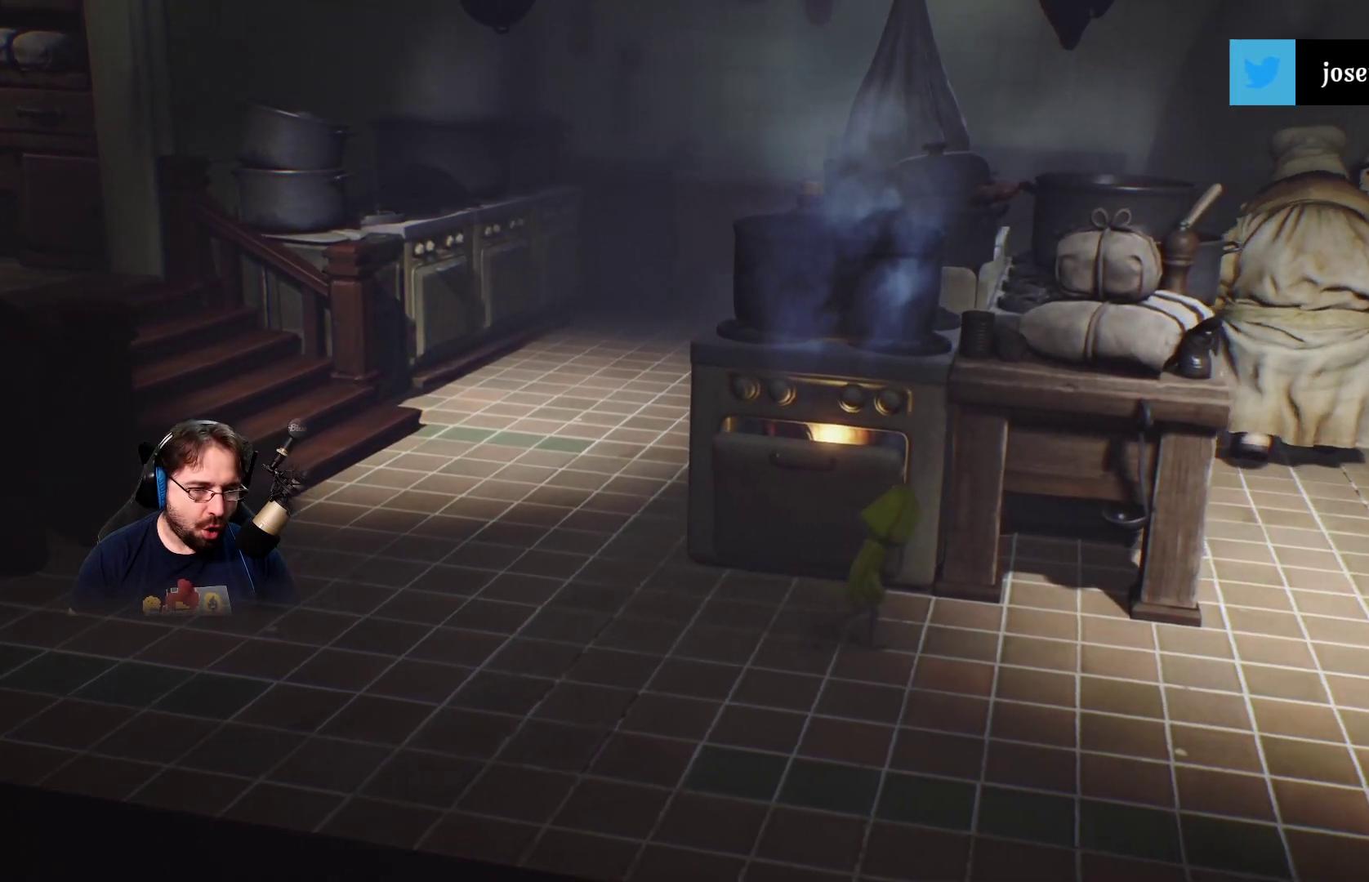
{"buttons": ["L2"], "left_stick": "up-right", "right_stick": "center", "events": [[133, "L2", "down"]]}
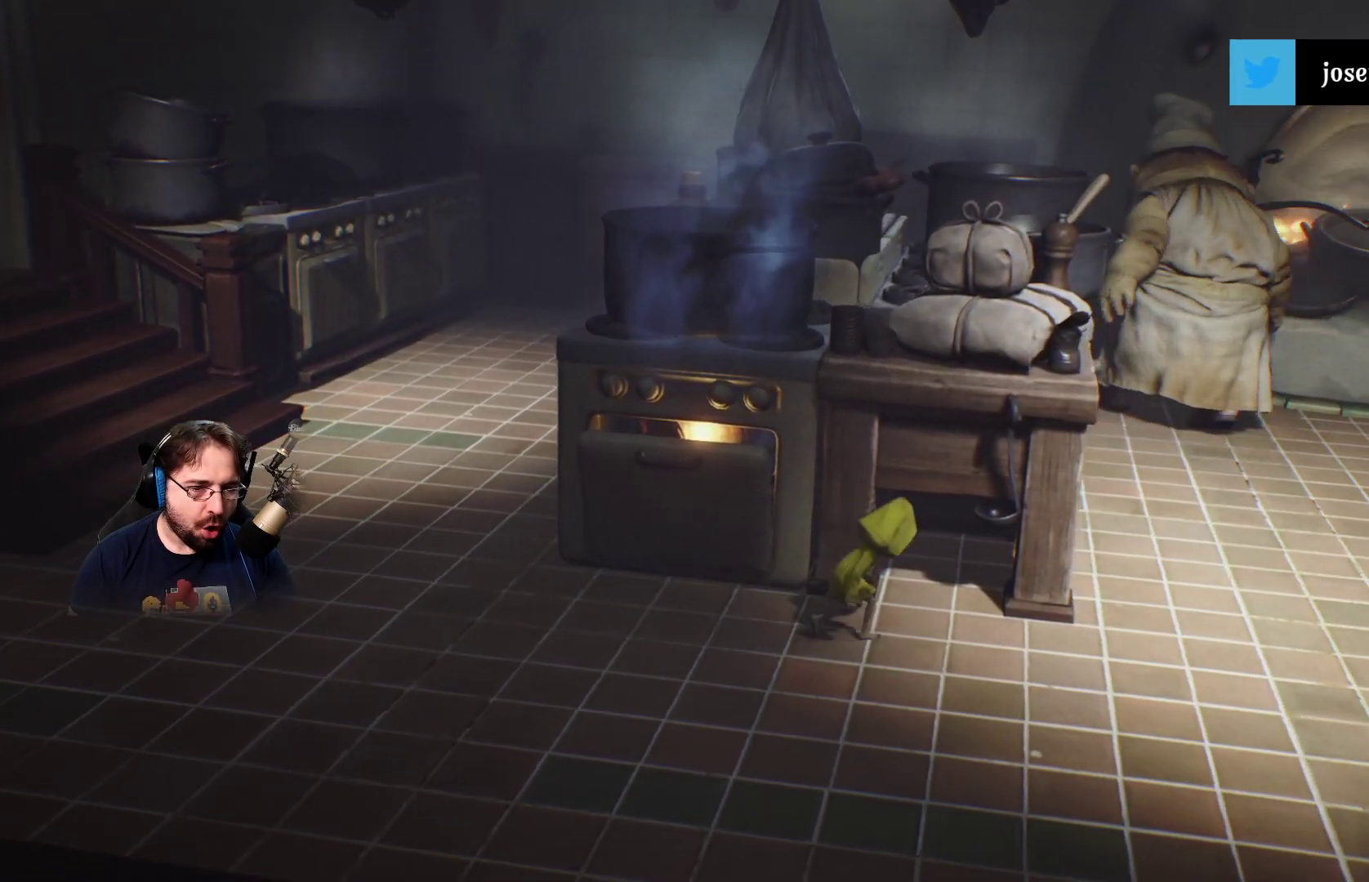
{"buttons": ["L2"], "left_stick": "up", "right_stick": "center", "events": [[400, "left_stick", "up"]]}
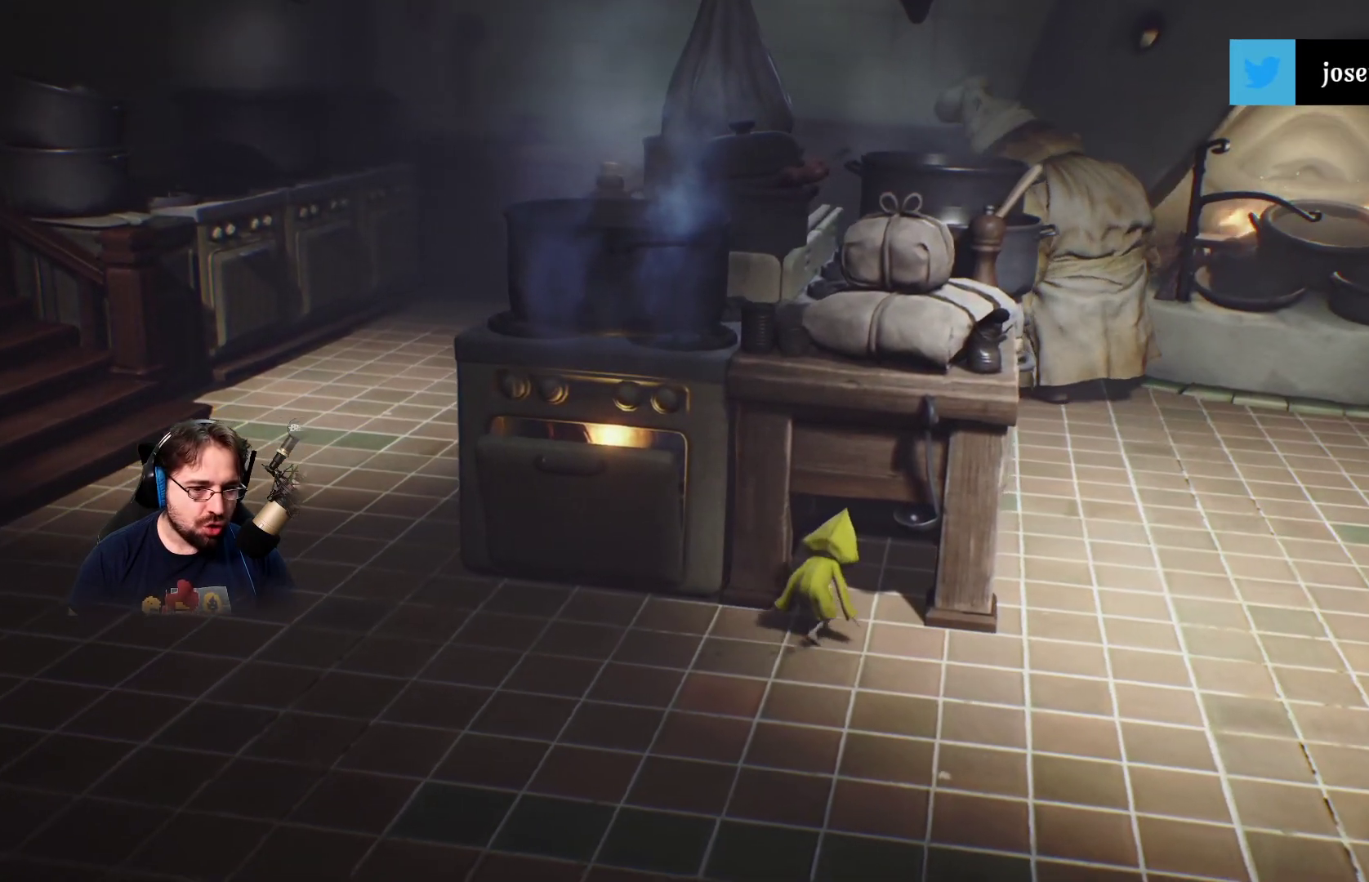
{"buttons": ["L2"], "left_stick": "up", "right_stick": "center", "events": []}
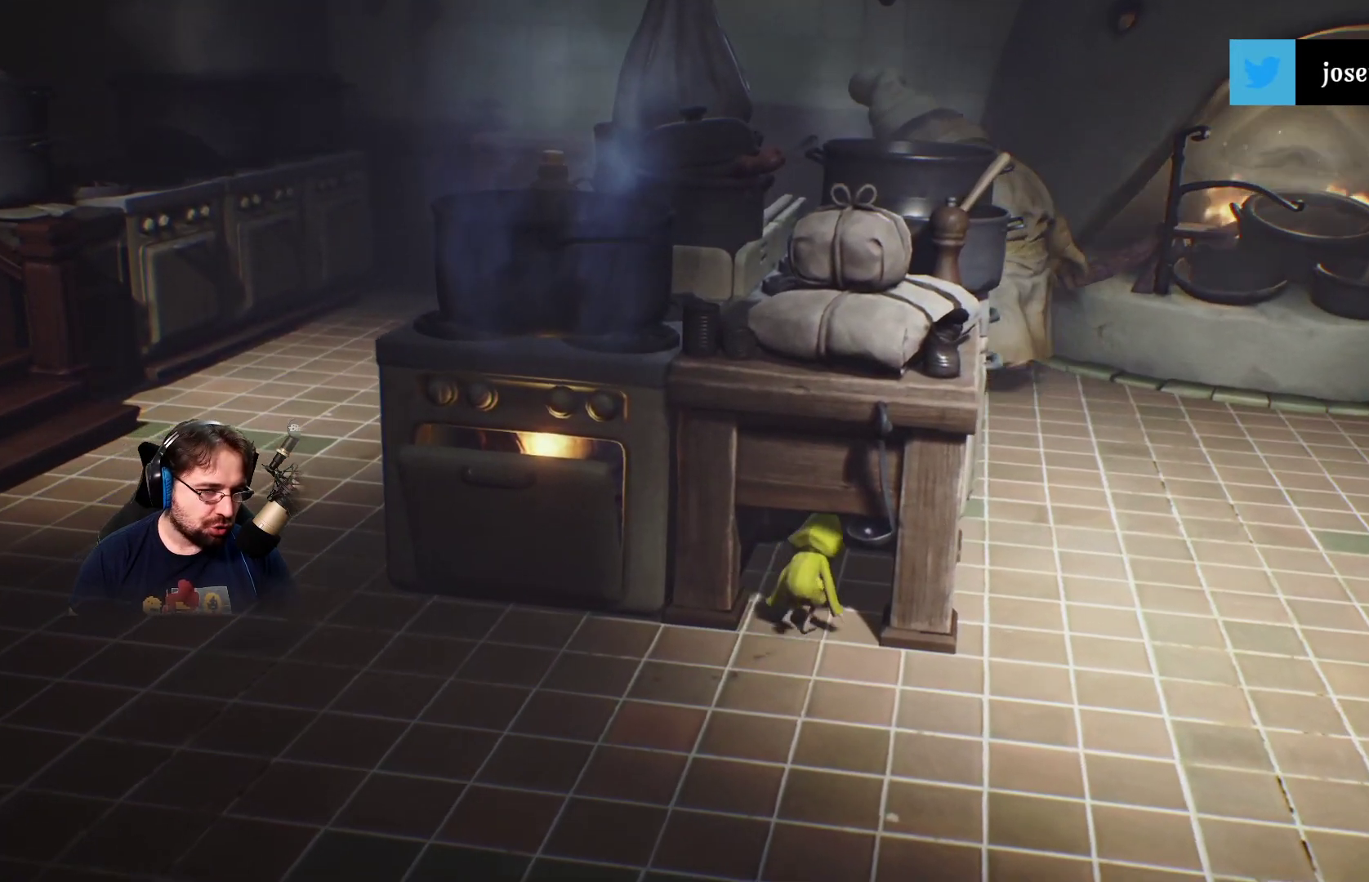
{"buttons": ["L2"], "left_stick": "up", "right_stick": "center", "events": []}
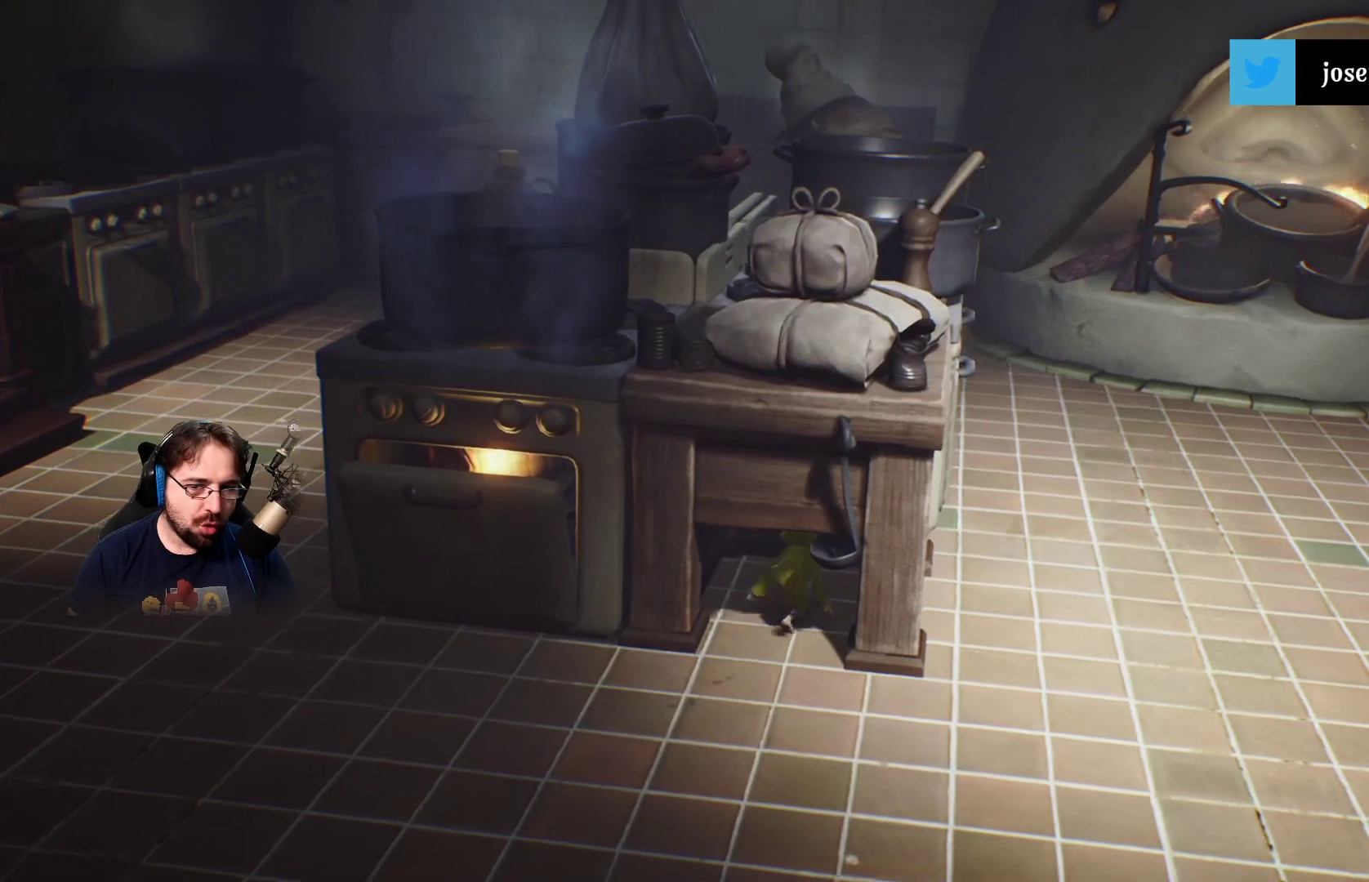
{"buttons": ["L2"], "left_stick": "down-right", "right_stick": "center", "events": [[300, "left_stick", "up-right"], [400, "left_stick", "right"], [500, "left_stick", "down-right"]]}
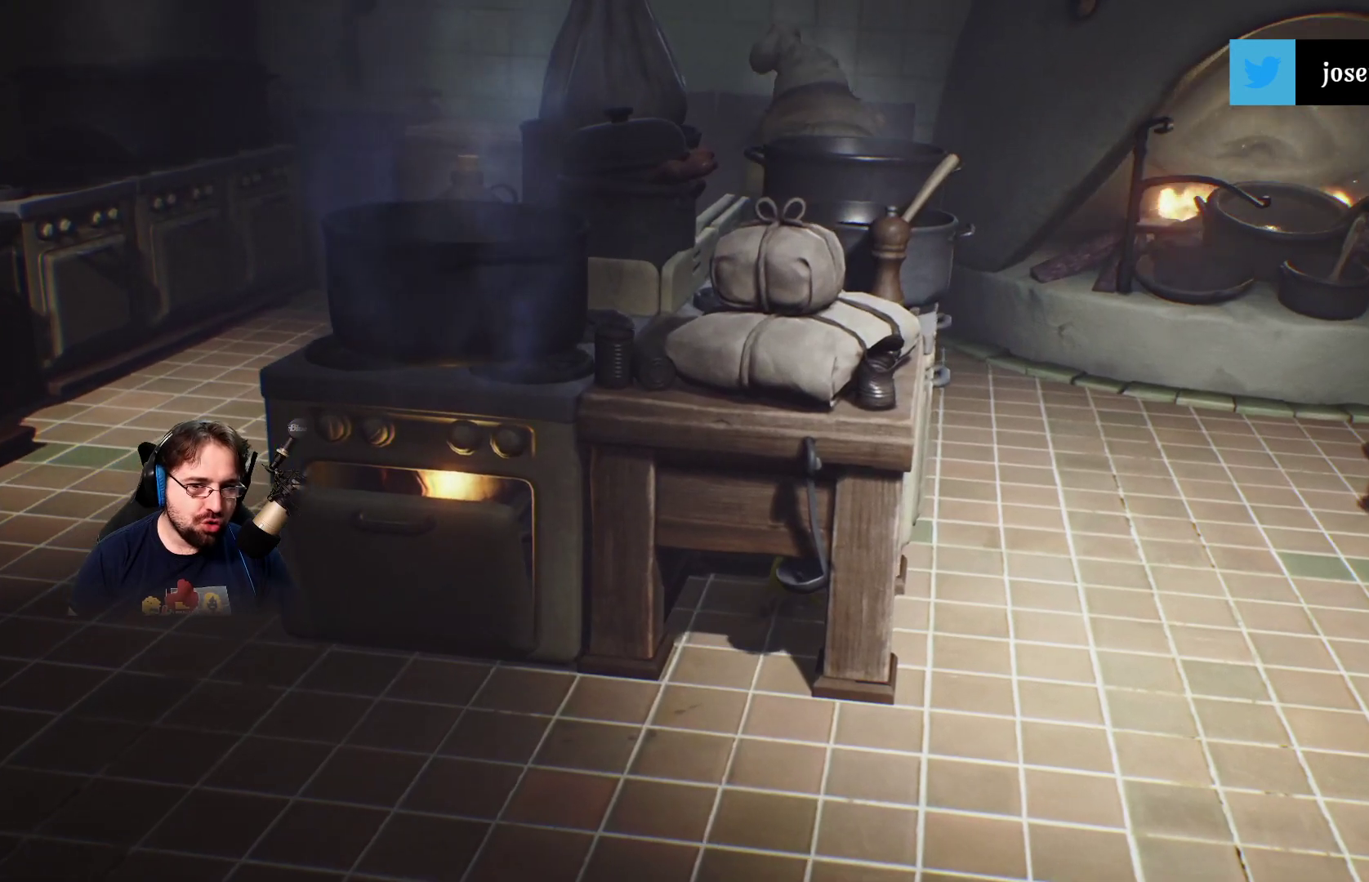
{"buttons": ["L2"], "left_stick": "down-right", "right_stick": "center", "events": []}
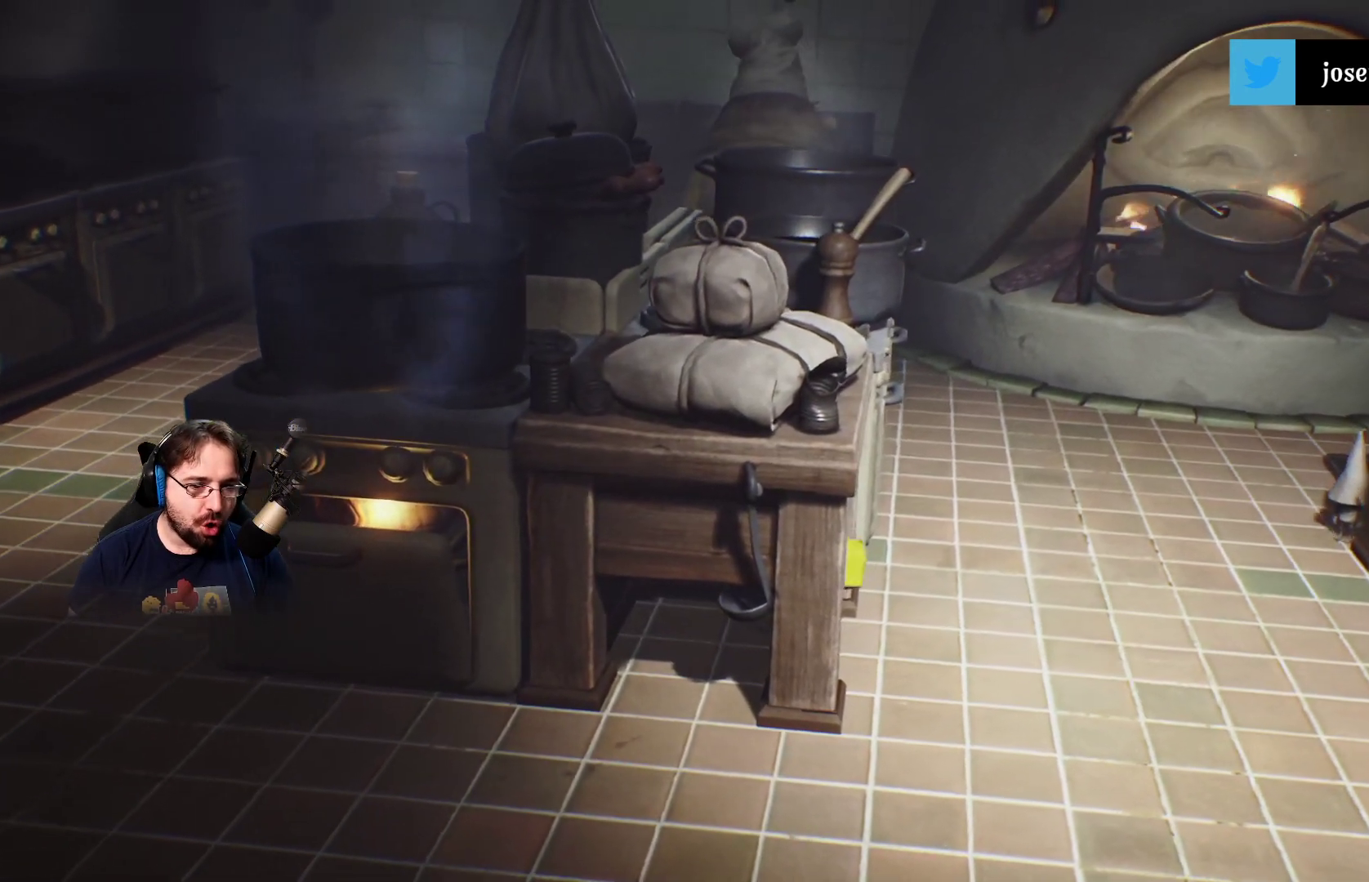
{"buttons": ["L2"], "left_stick": "down-right", "right_stick": "center", "events": []}
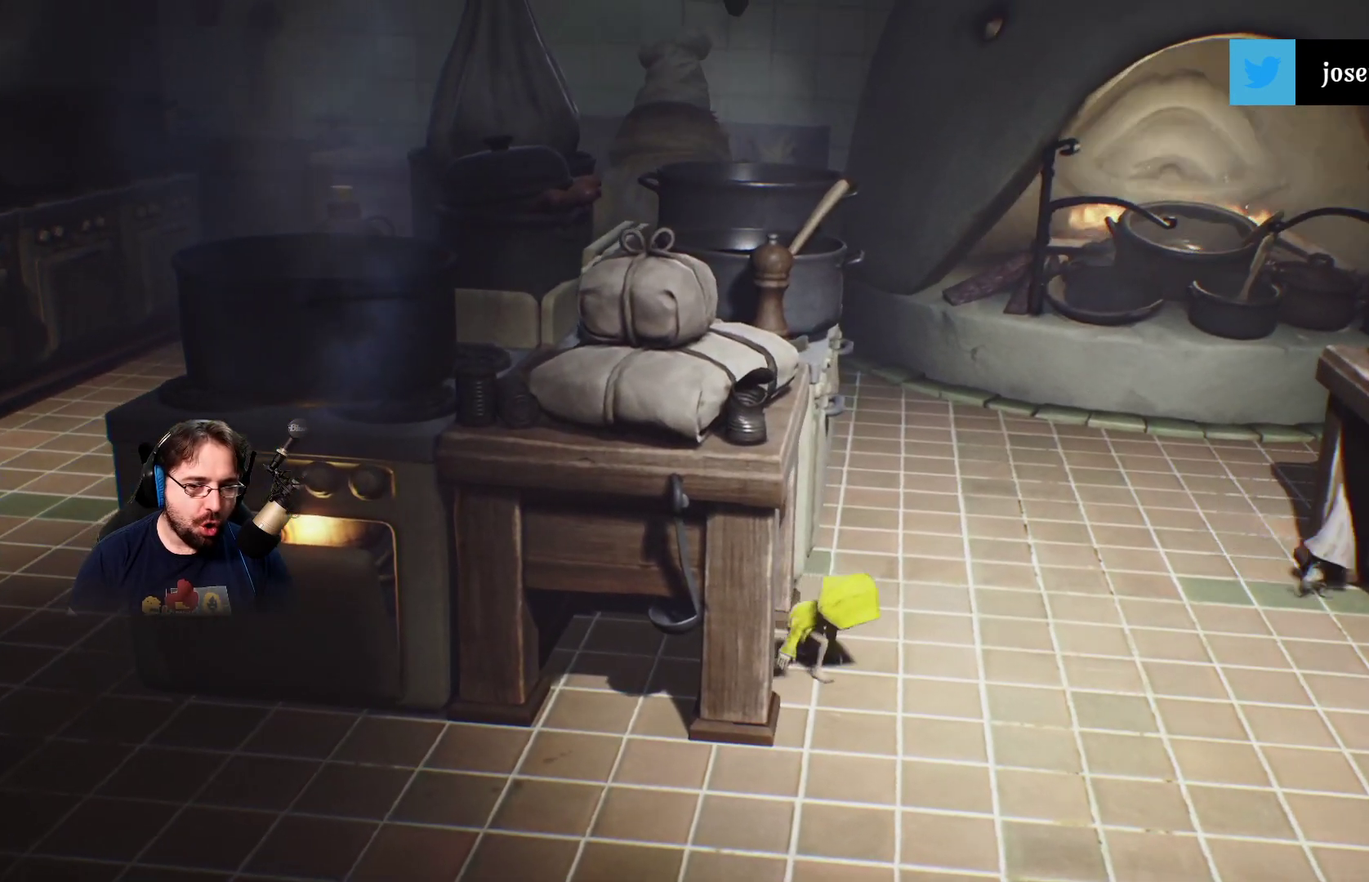
{"buttons": [], "left_stick": "down-right", "right_stick": "center", "events": [[167, "L2", "up"]]}
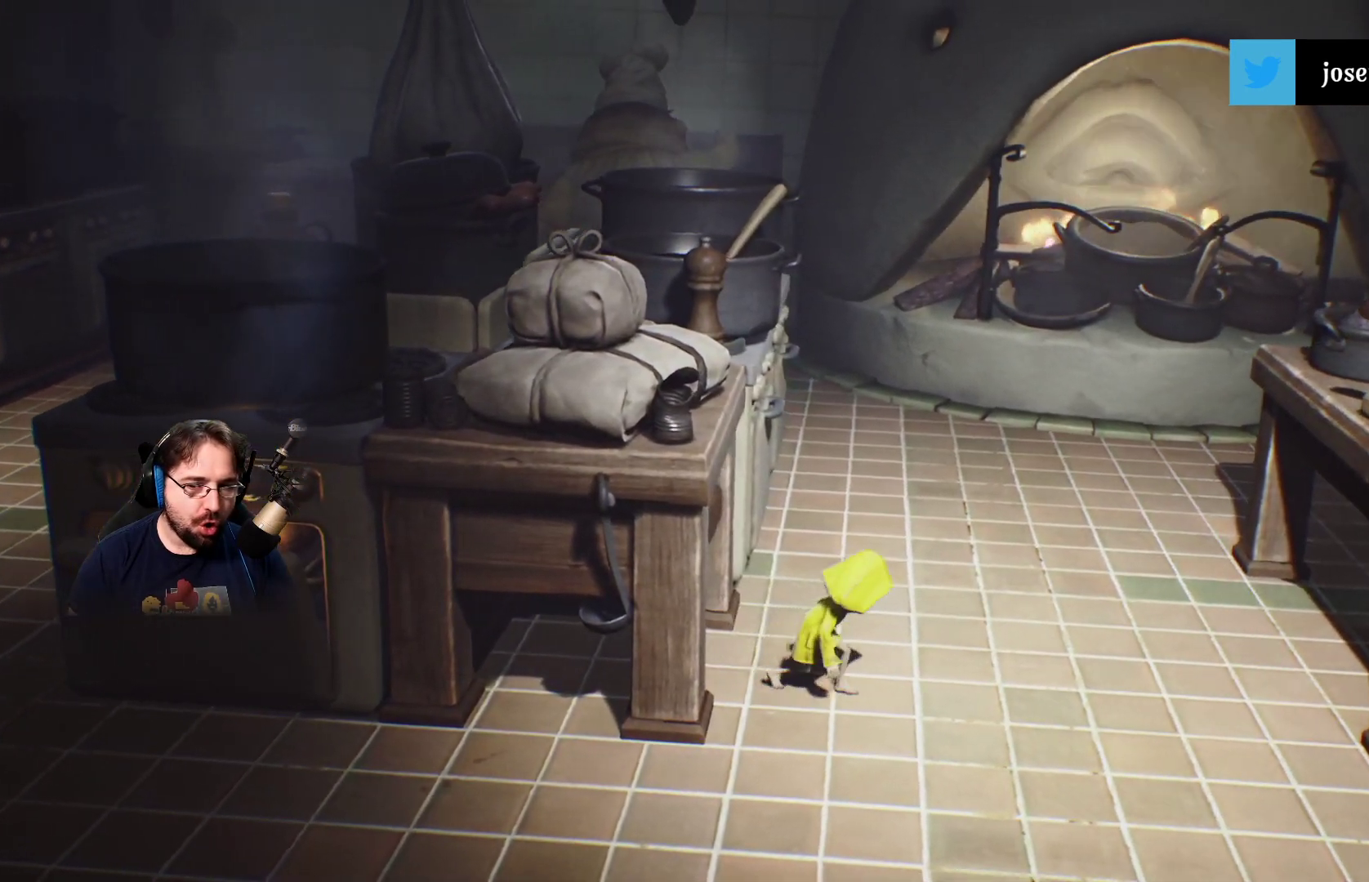
{"buttons": [], "left_stick": "down-right", "right_stick": "center", "events": []}
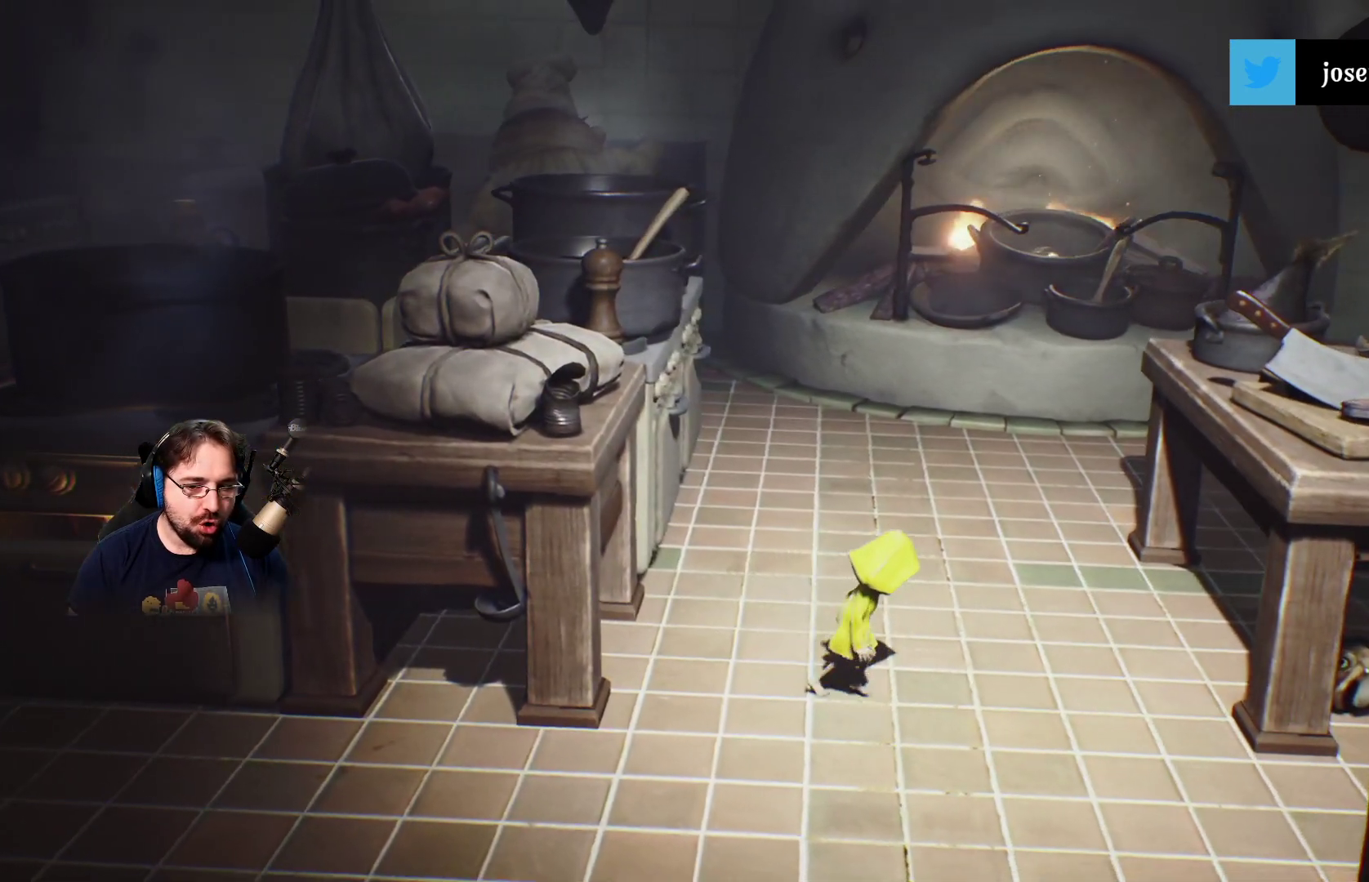
{"buttons": [], "left_stick": "right", "right_stick": "center", "events": [[200, "left_stick", "right"]]}
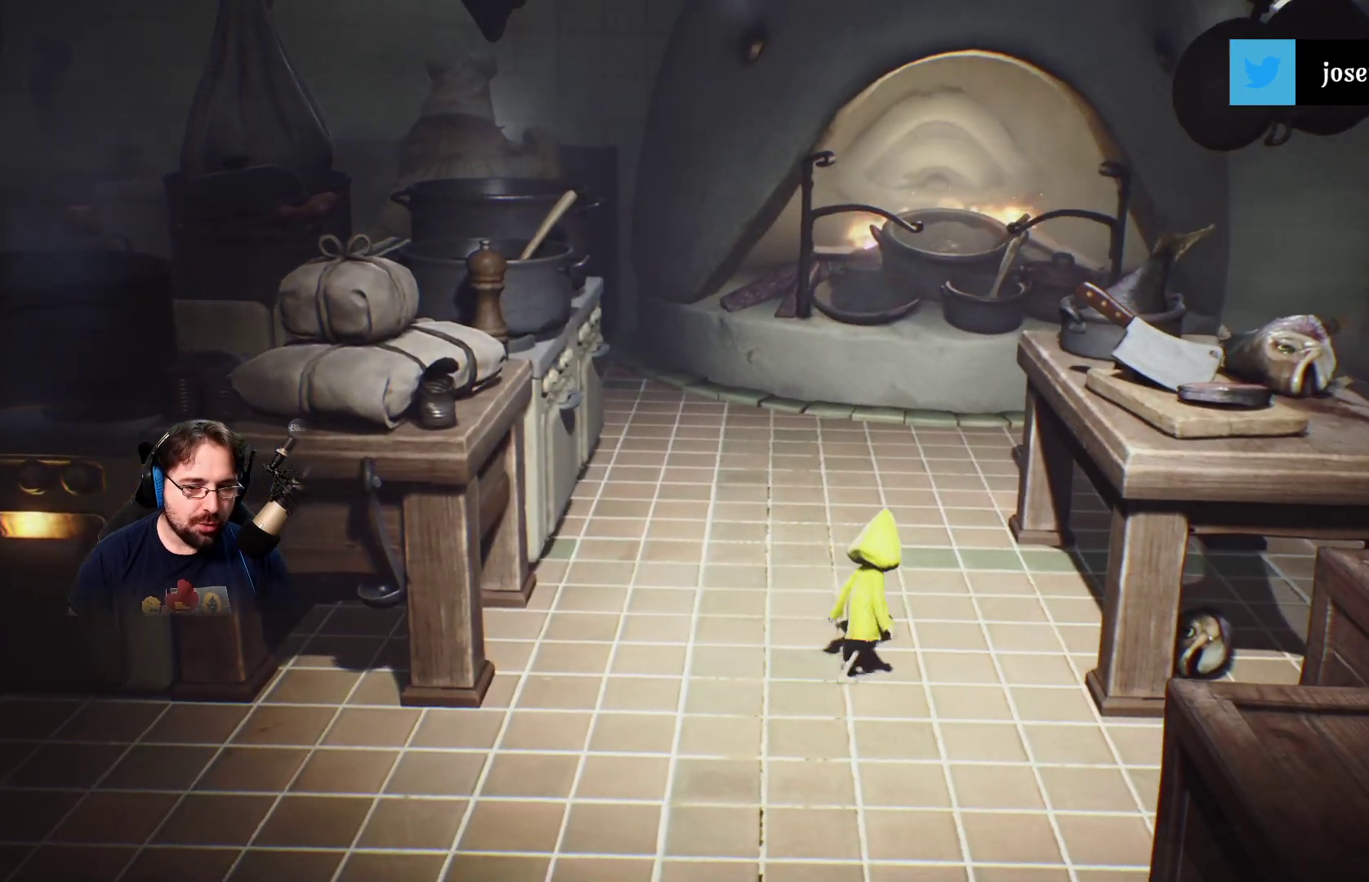
{"buttons": ["L2"], "left_stick": "right", "right_stick": "center", "events": [[133, "L2", "down"]]}
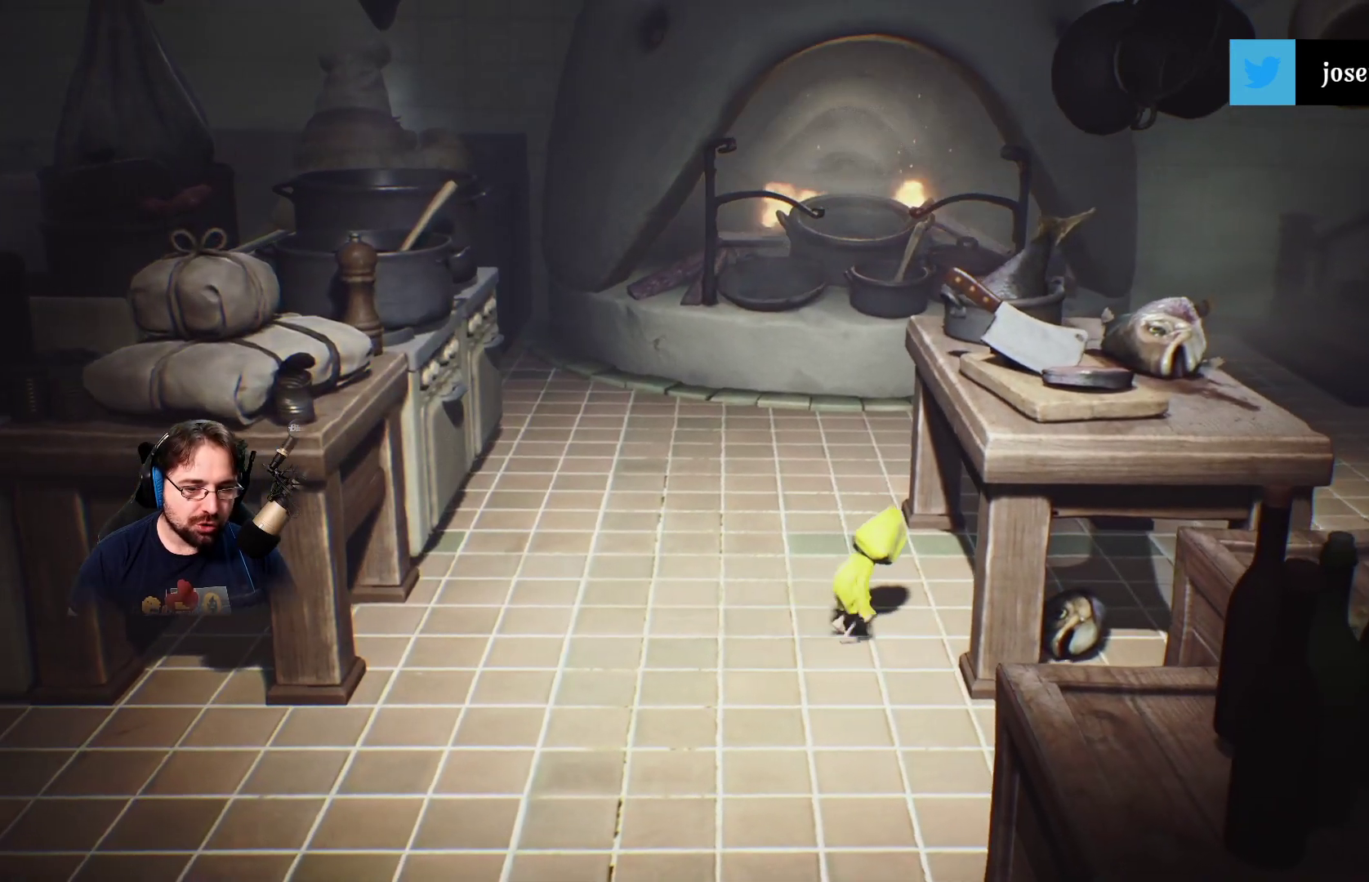
{"buttons": ["L2"], "left_stick": "right", "right_stick": "center", "events": []}
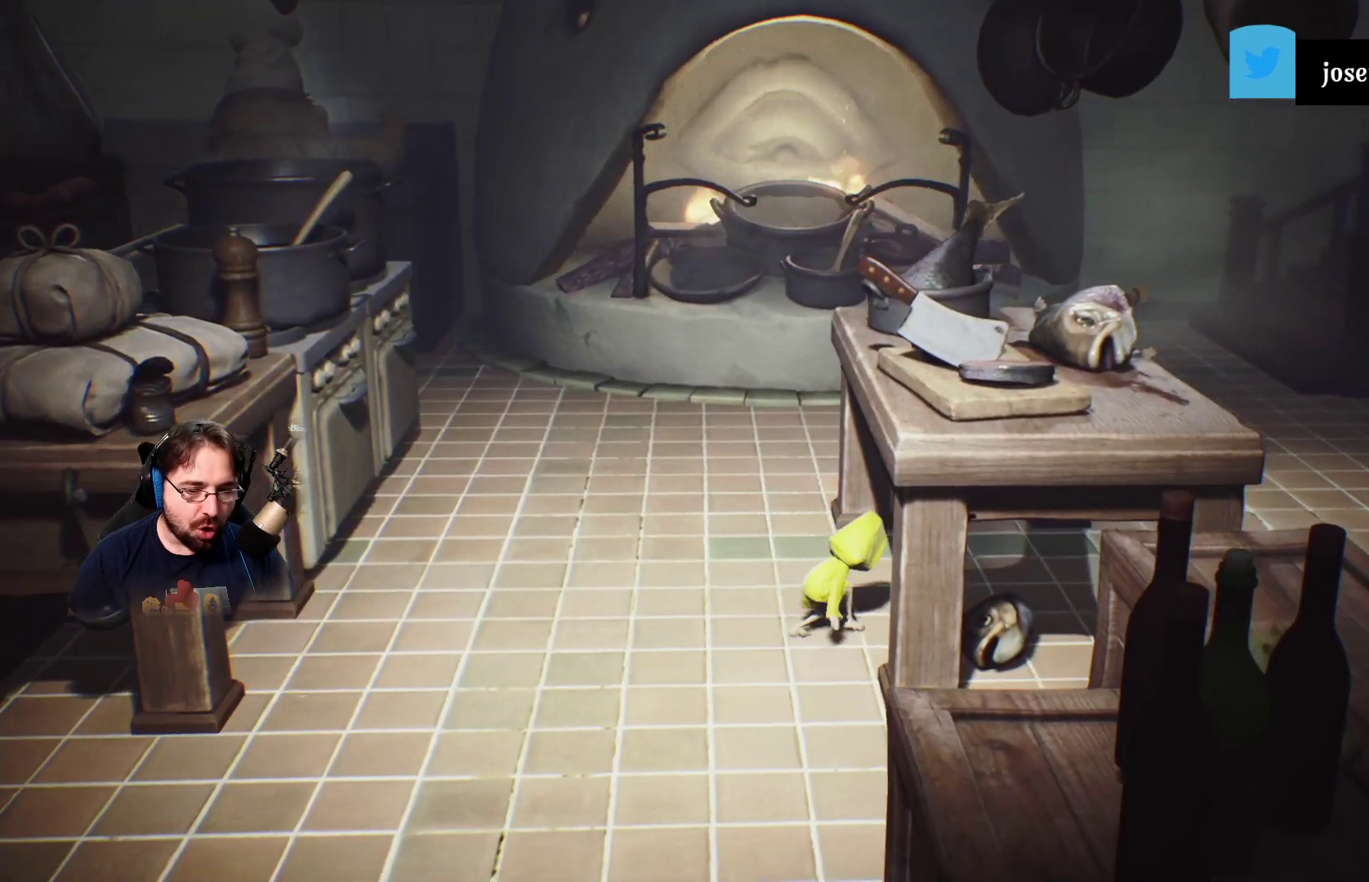
{"buttons": ["L2"], "left_stick": "right", "right_stick": "center", "events": []}
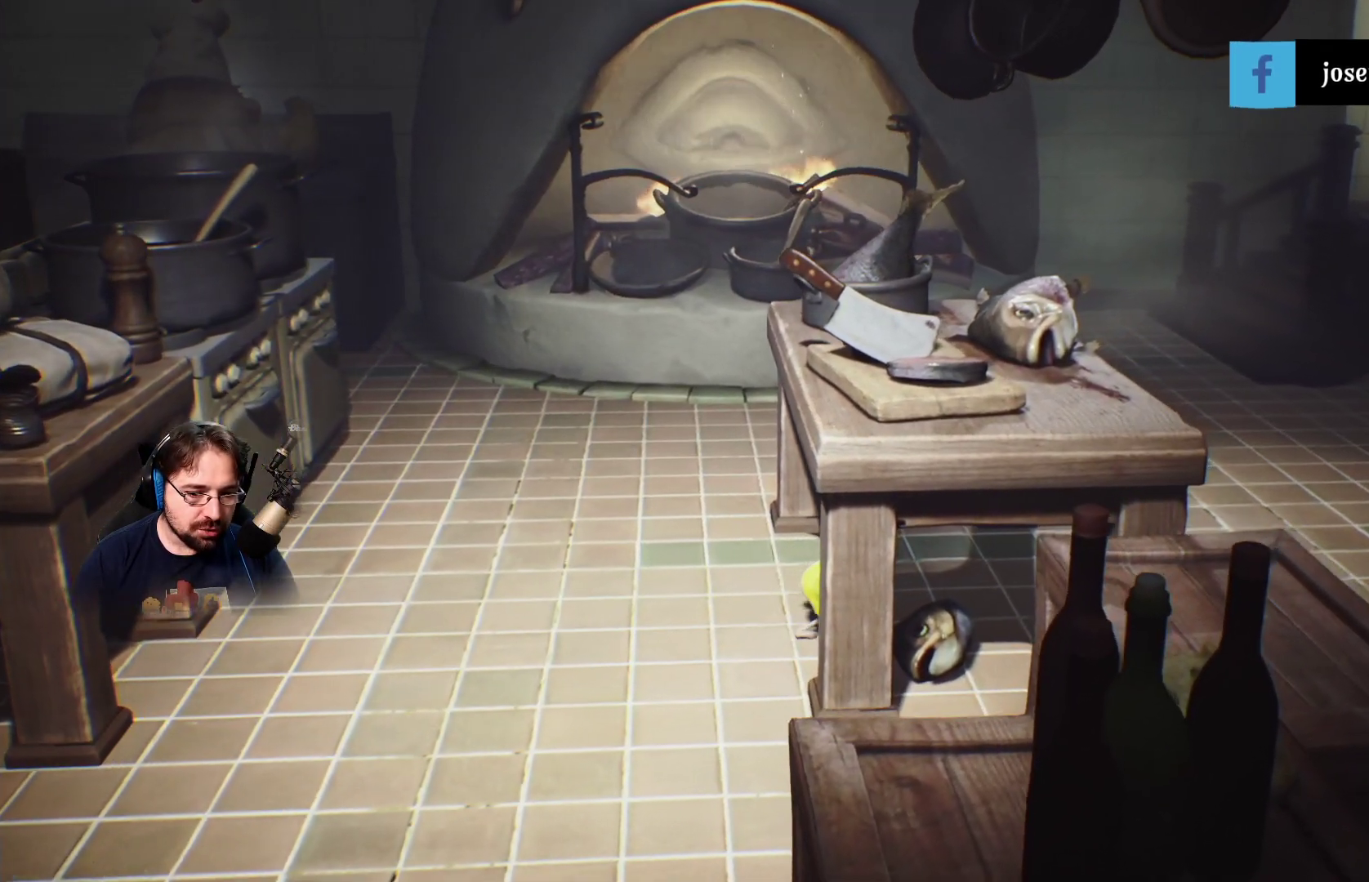
{"buttons": ["L2", "R2"], "left_stick": "down-right", "right_stick": "center", "events": [[167, "left_stick", "down-right"], [233, "R2", "down"]]}
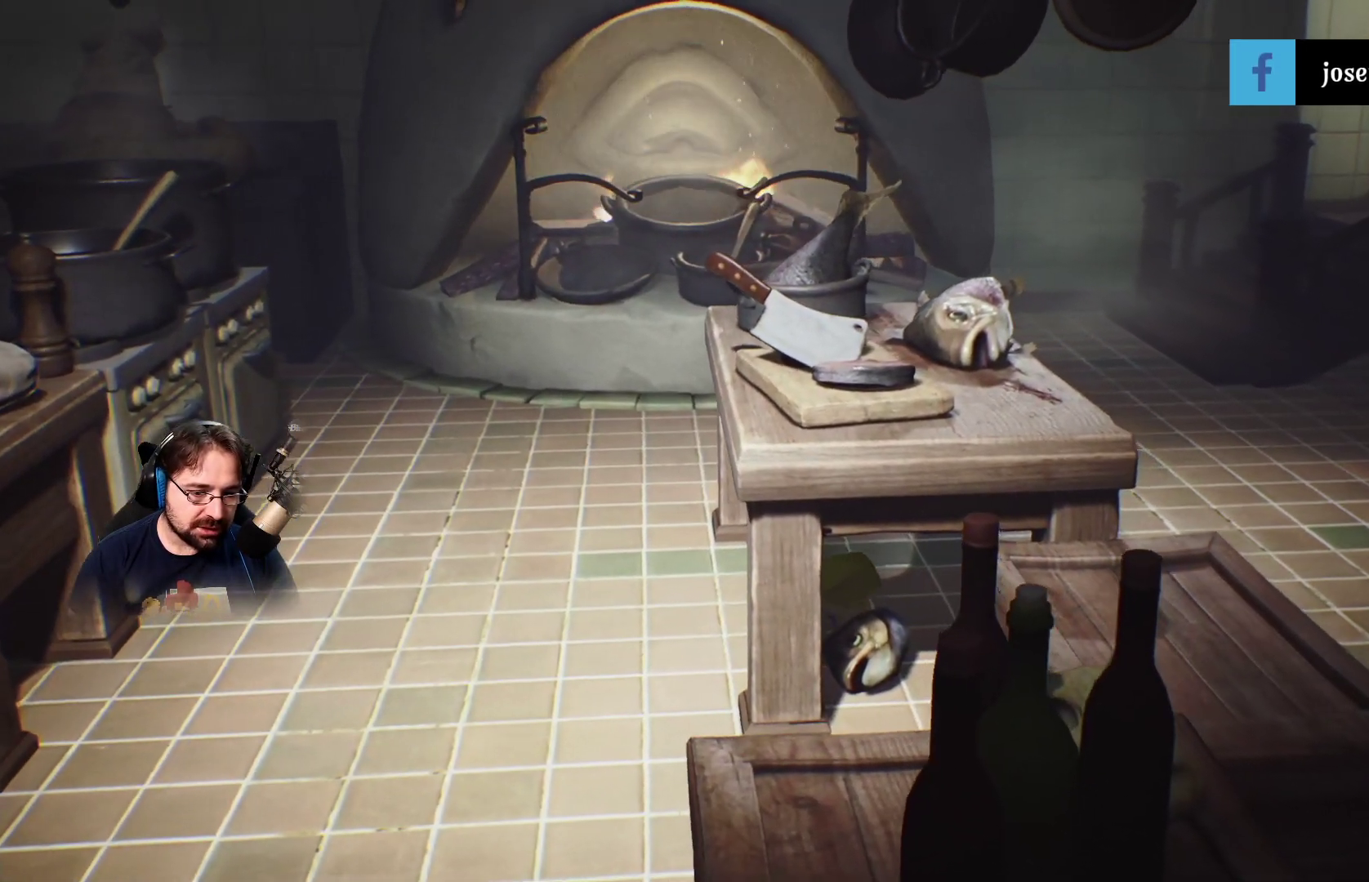
{"buttons": ["R2"], "left_stick": "right", "right_stick": "center", "events": [[500, "L2", "up"], [500, "left_stick", "right"]]}
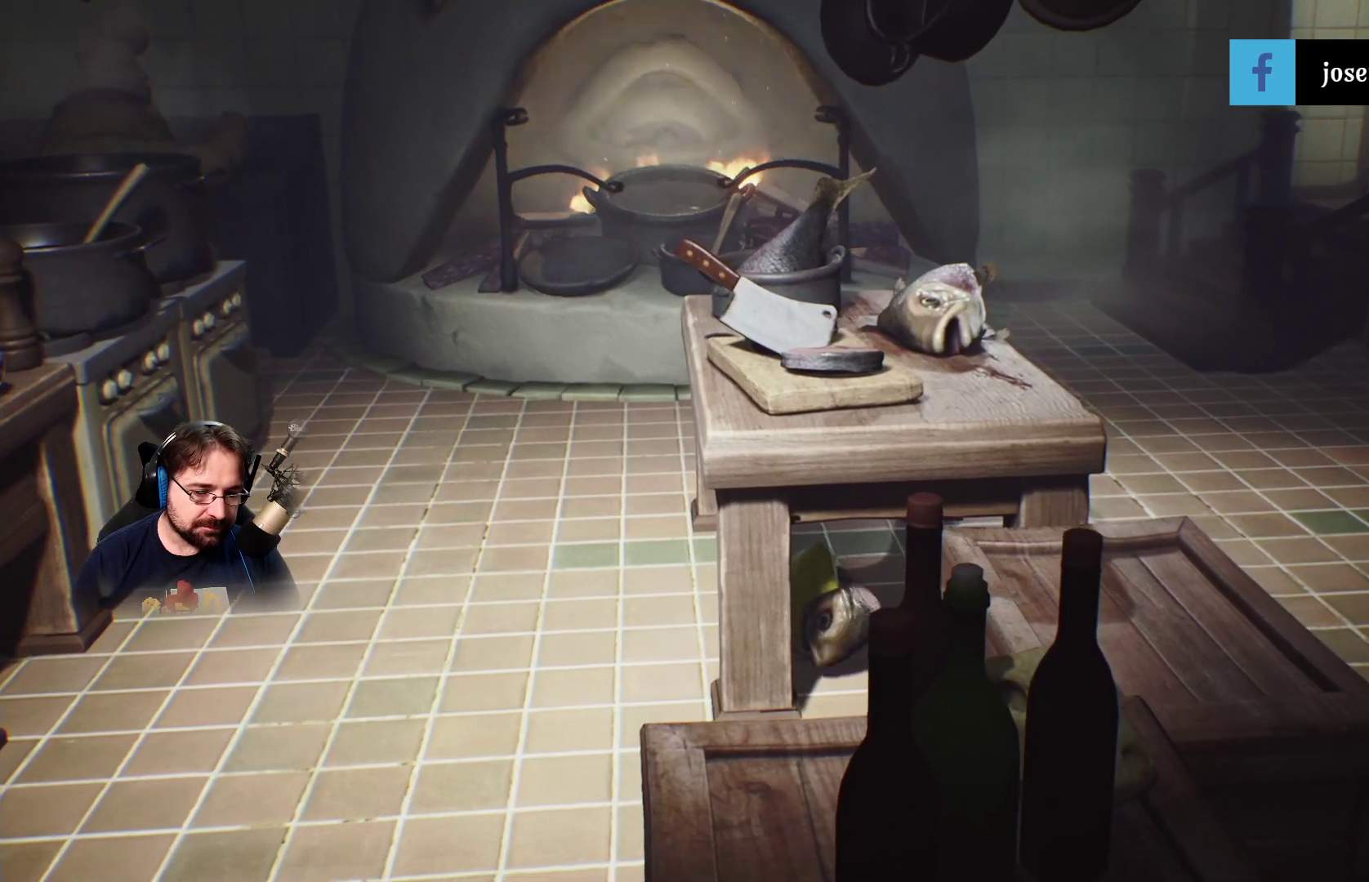
{"buttons": ["R2"], "left_stick": "up", "right_stick": "center", "events": [[267, "left_stick", "up-right"], [400, "left_stick", "up"]]}